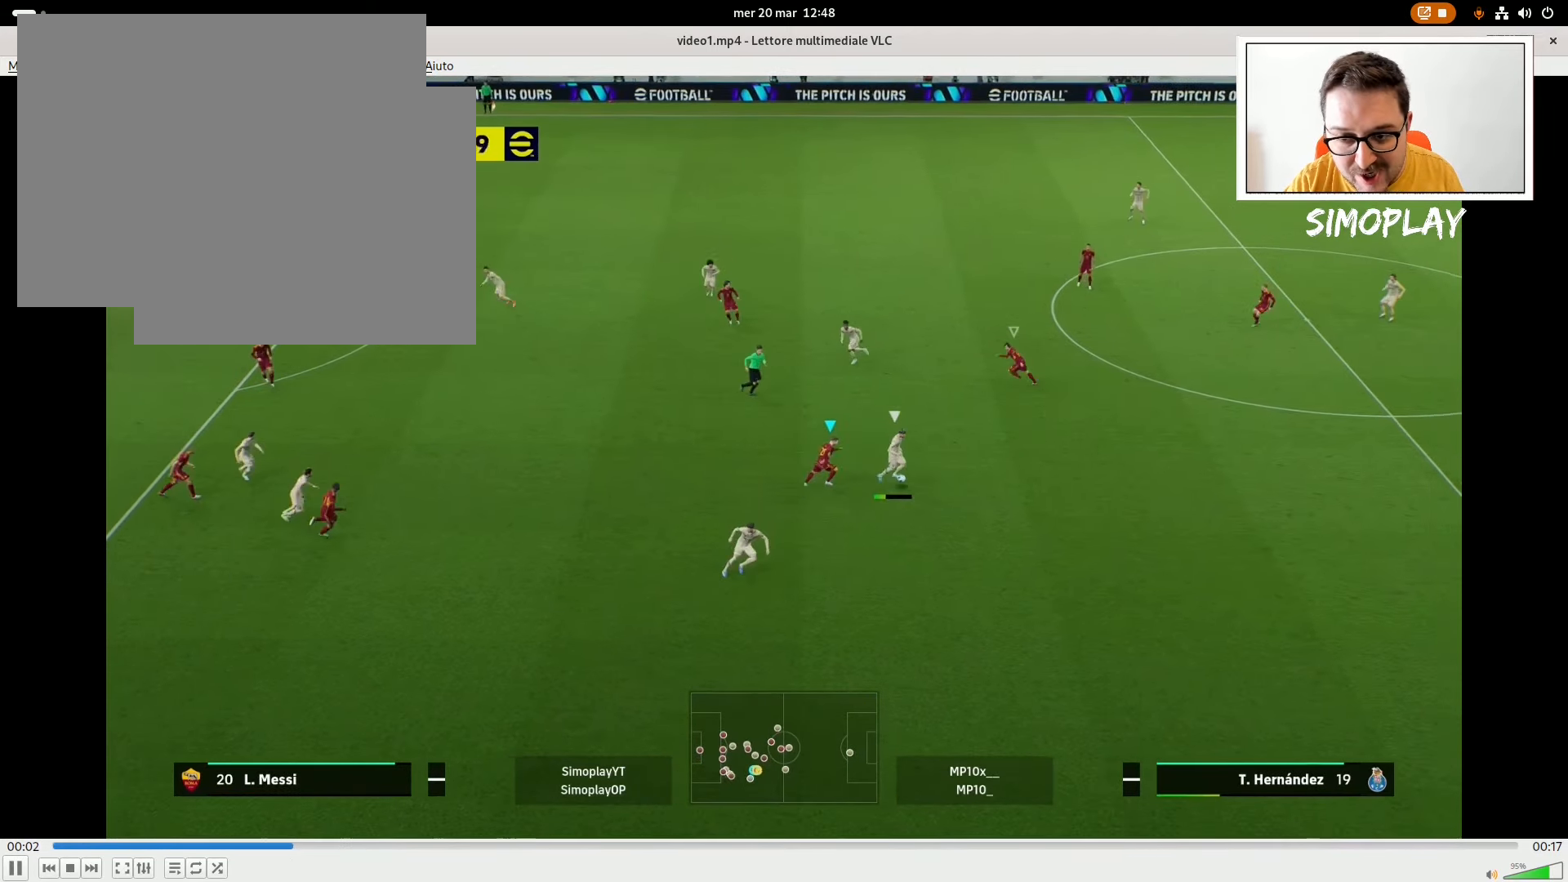
Gameplay with a controller (PlayStation layout); each line is a JSON object with the inputs held at the frame after it. "events" lists button and stick changes between this image and that frame as [ms after this image, input, new state], when the widget could be followed in between.
{"buttons": ["L2", "R2"], "left_stick": "up-right", "right_stick": "center", "events": []}
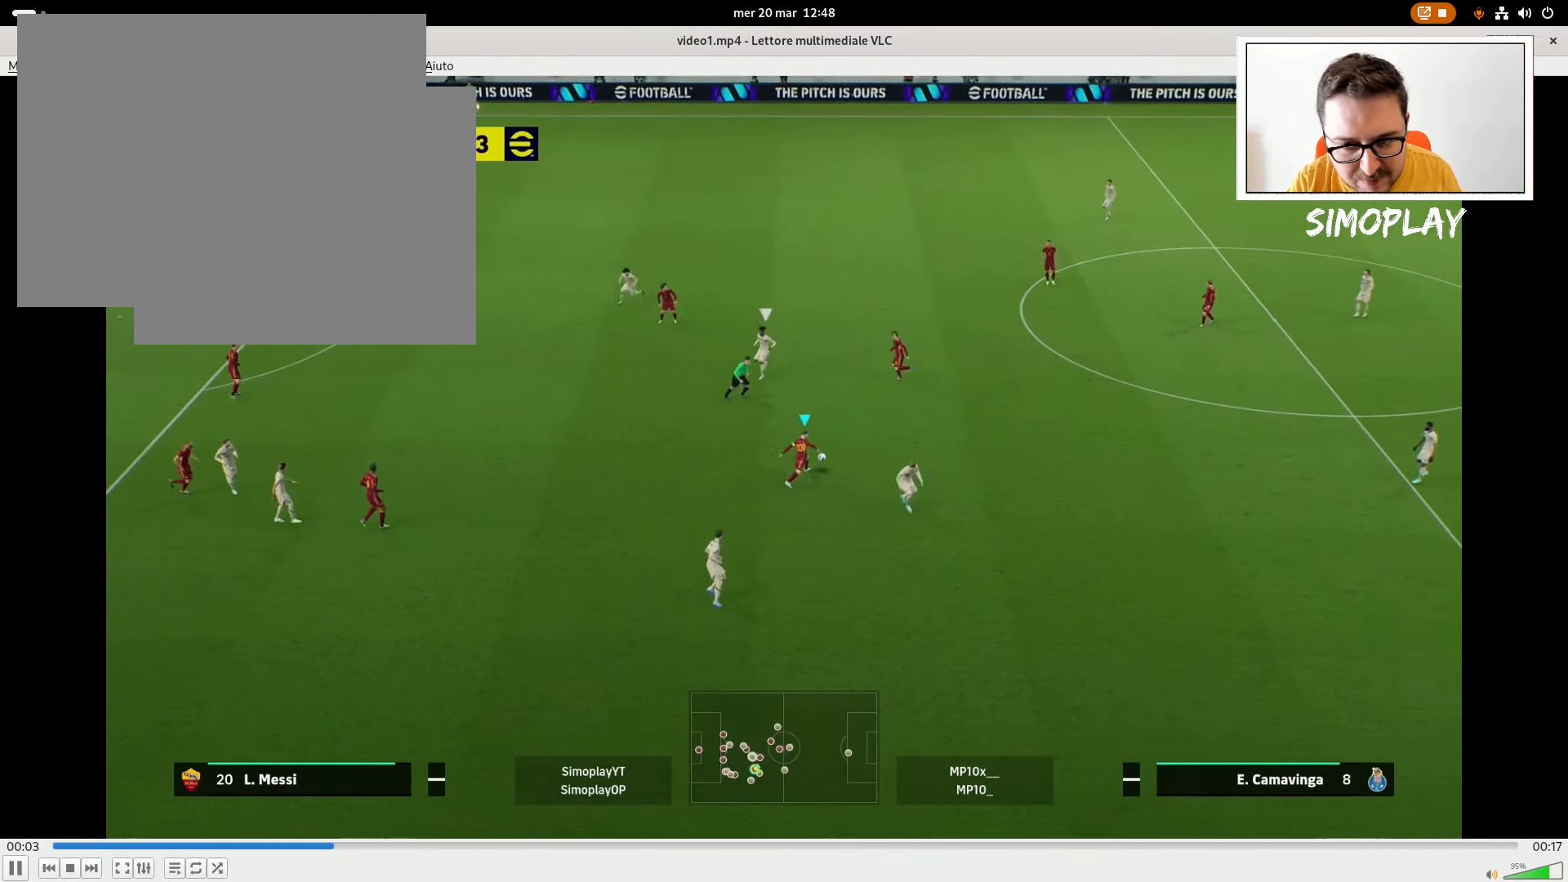
{"buttons": ["CROSS"], "left_stick": "up-right", "right_stick": "center", "events": [[80, "L2", "up"], [80, "R2", "up"], [420, "CROSS", "down"]]}
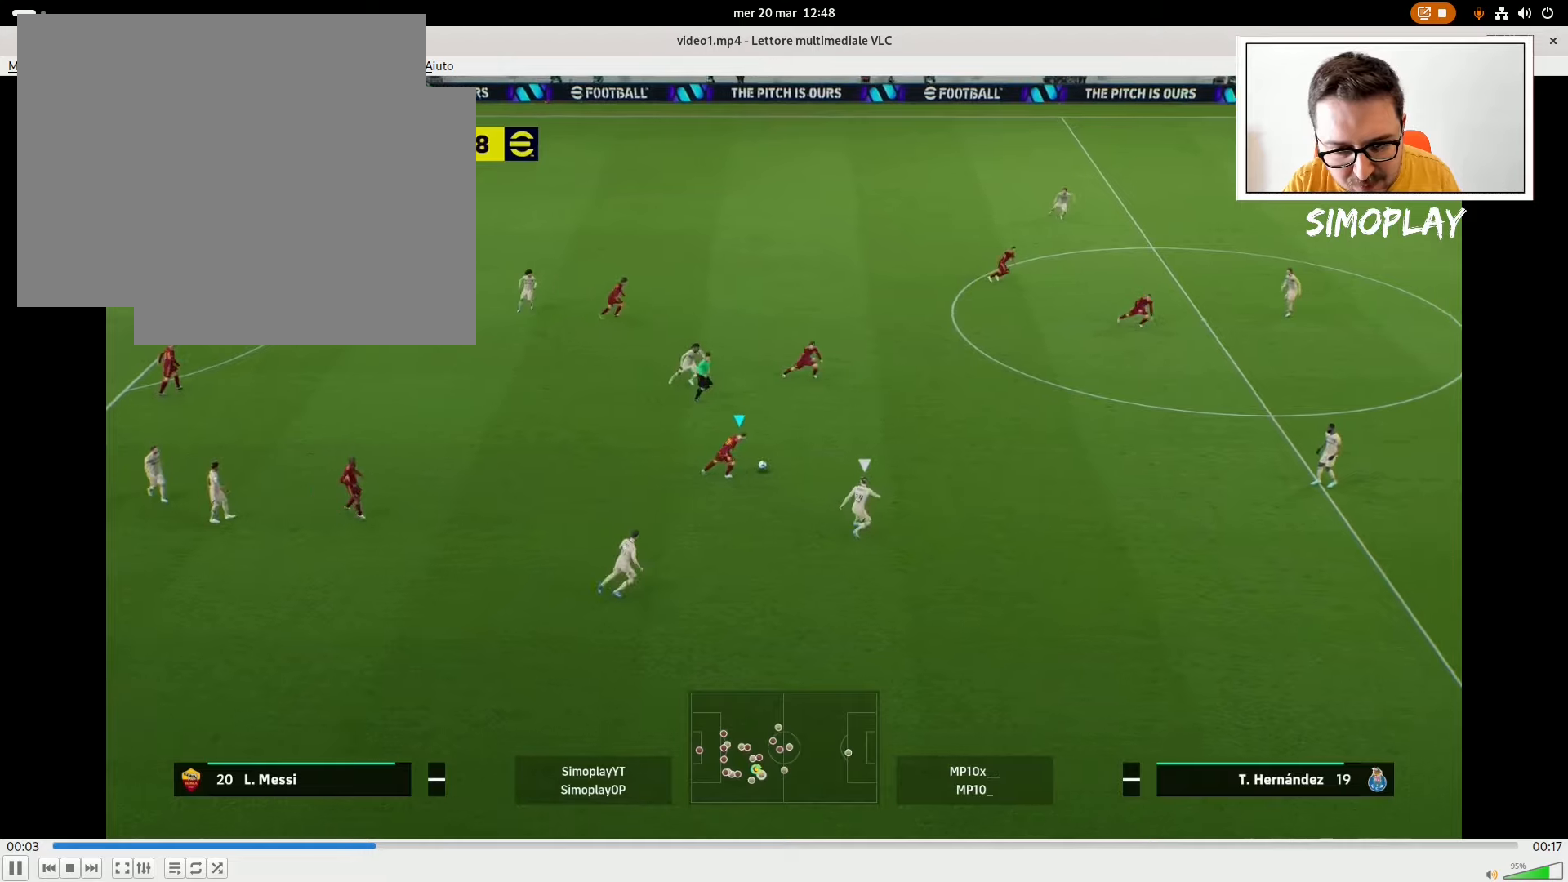
{"buttons": [], "left_stick": "up-right", "right_stick": "center", "events": [[80, "CROSS", "up"]]}
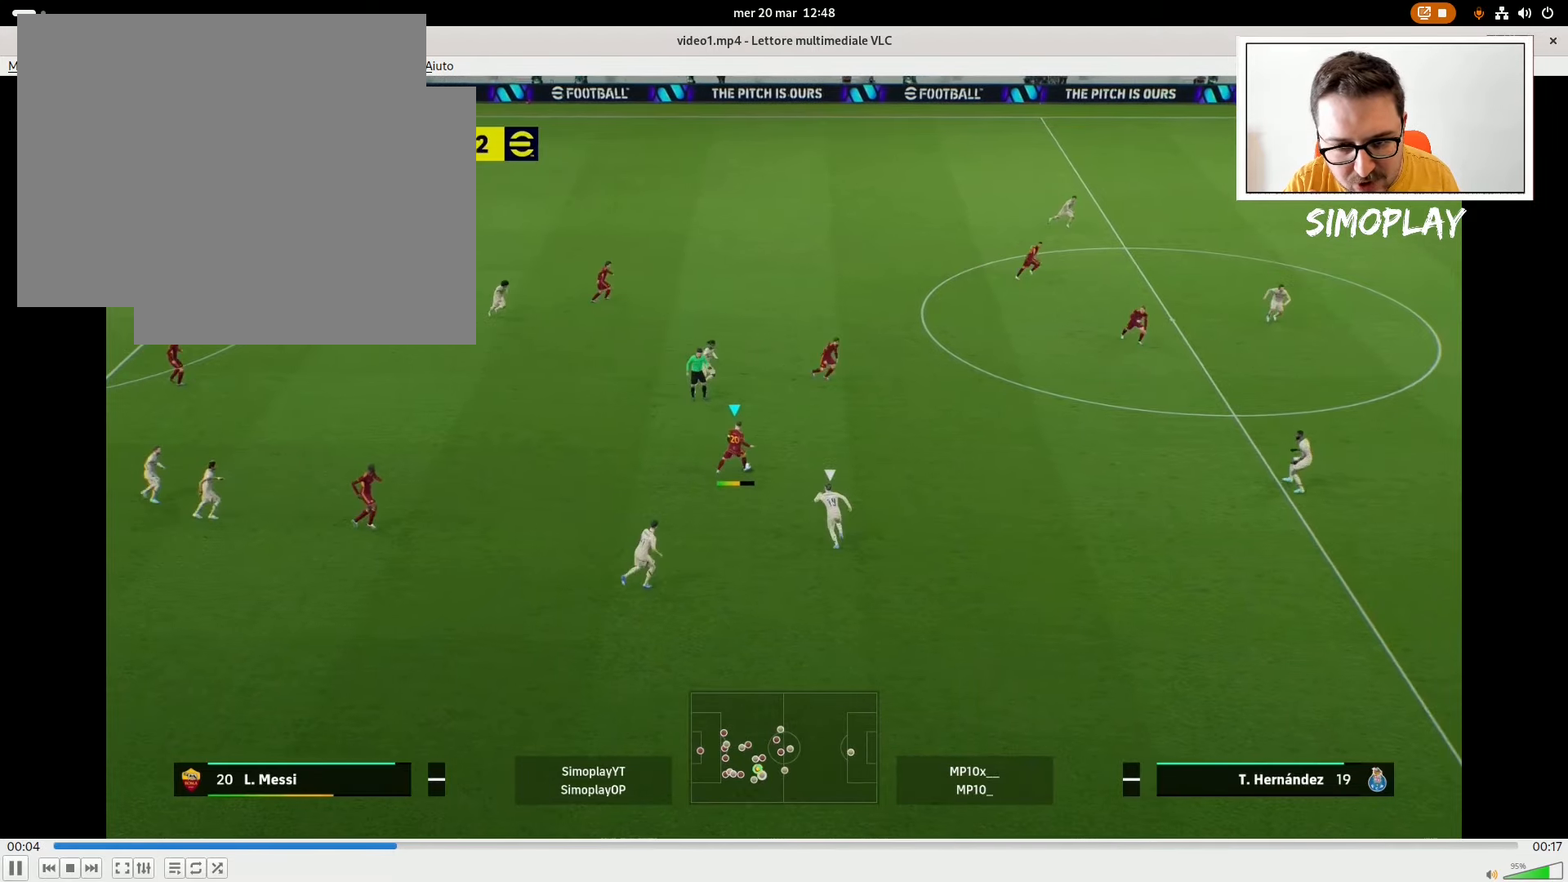
{"buttons": [], "left_stick": "up-right", "right_stick": "center", "events": []}
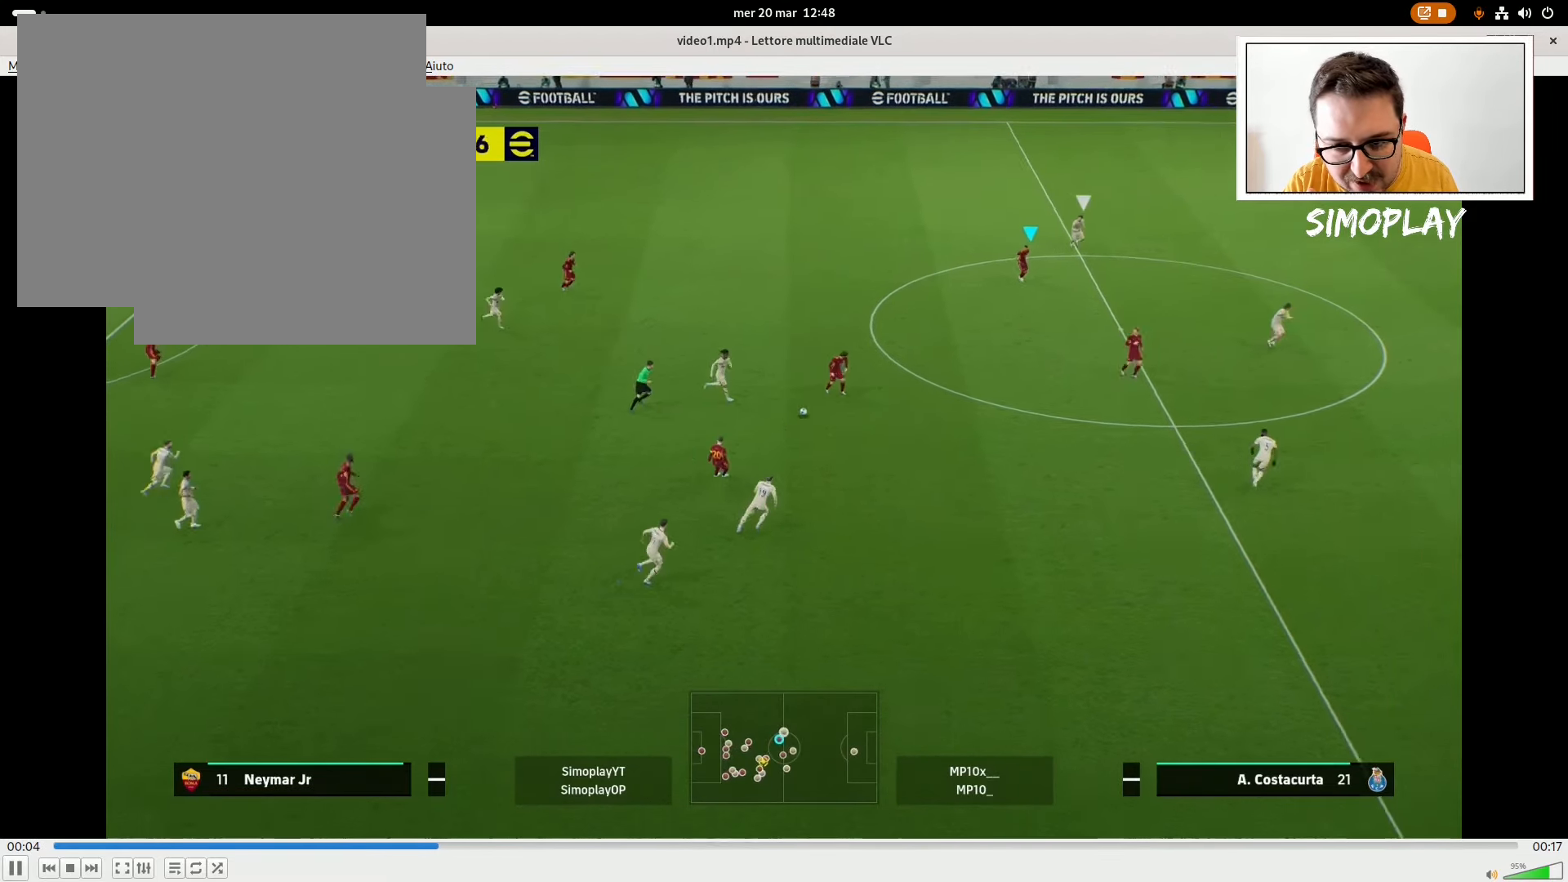
{"buttons": [], "left_stick": "down-right", "right_stick": "center", "events": [[320, "left_stick", "right"], [420, "left_stick", "down-right"]]}
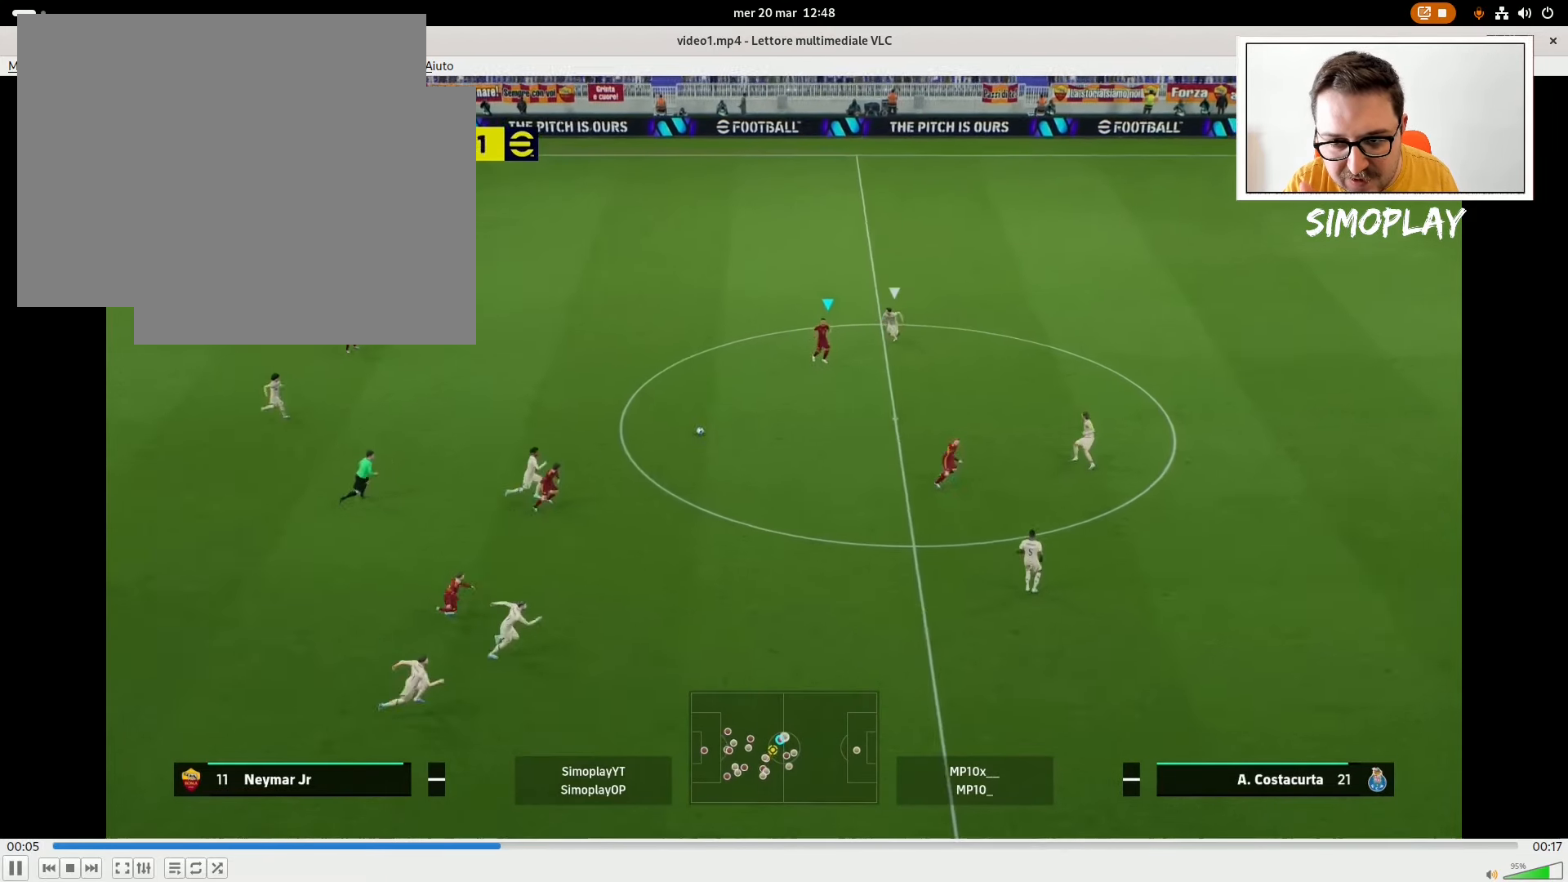
{"buttons": [], "left_stick": "center", "right_stick": "center", "events": [[80, "CROSS", "down"], [80, "L1", "down"], [220, "CROSS", "up"], [220, "L1", "up"], [480, "left_stick", "center"]]}
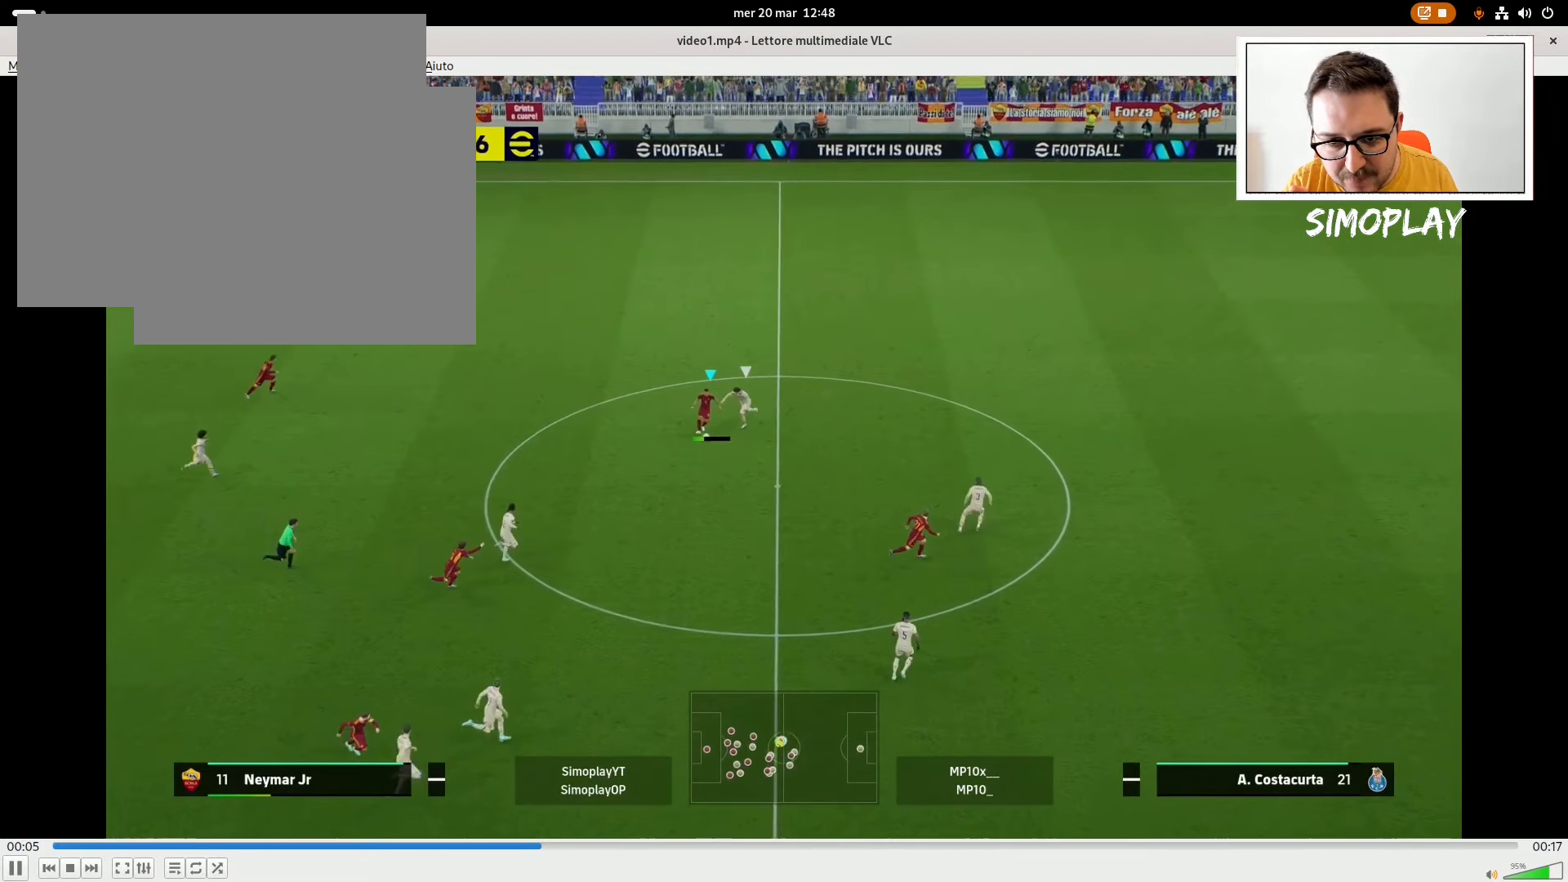
{"buttons": [], "left_stick": "up", "right_stick": "center", "events": [[180, "right_stick", "left"], [240, "left_stick", "up"], [440, "right_stick", "center"]]}
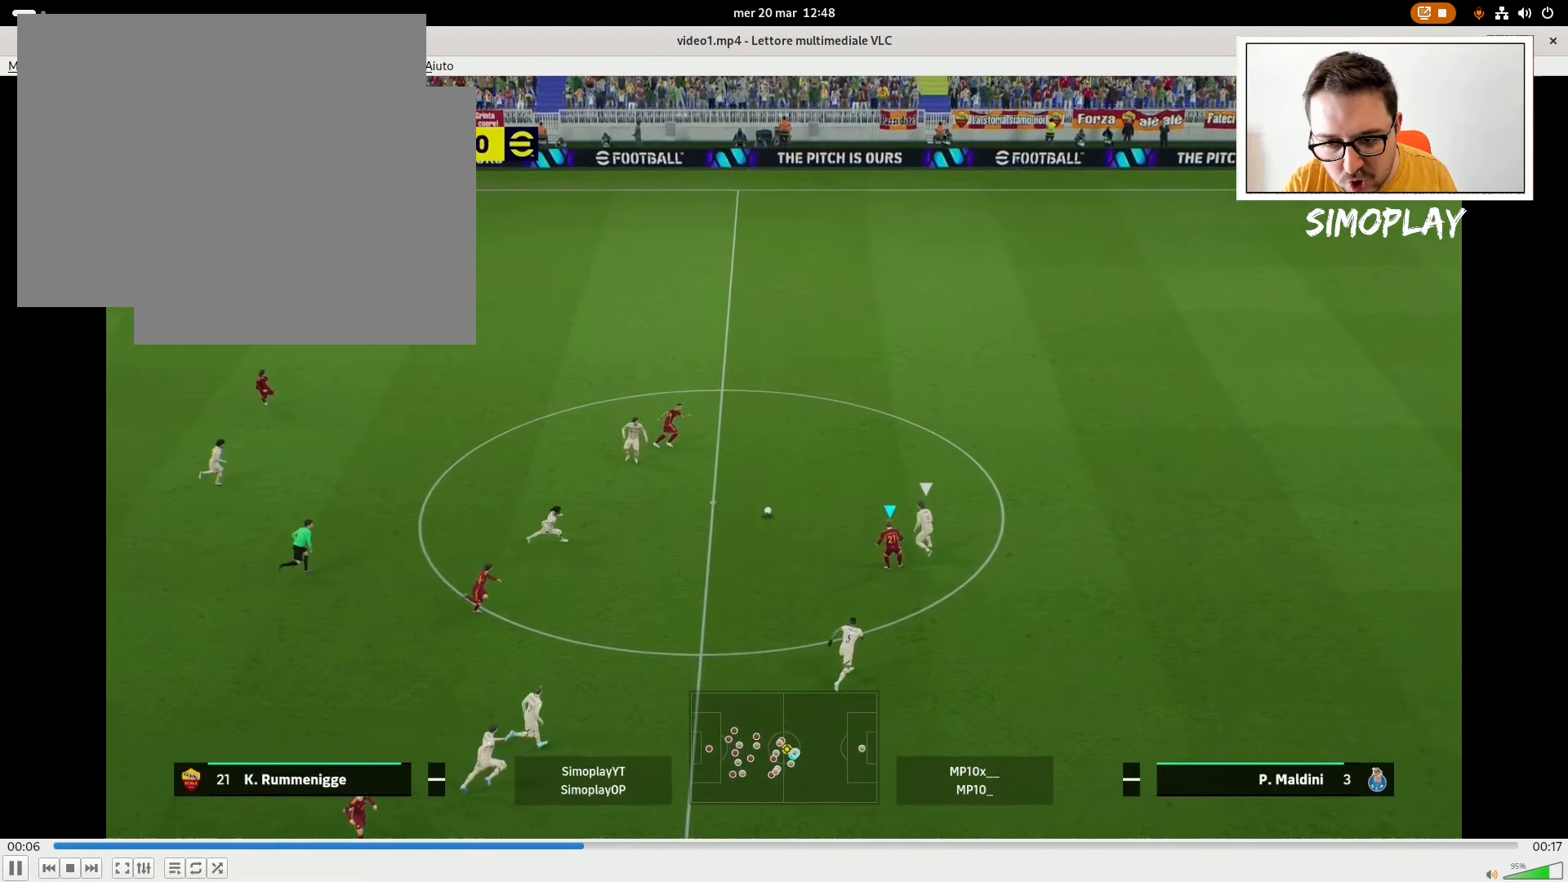
{"buttons": [], "left_stick": "up-right", "right_stick": "center", "events": [[120, "TRIANGLE", "down"], [280, "TRIANGLE", "up"], [280, "left_stick", "up-right"]]}
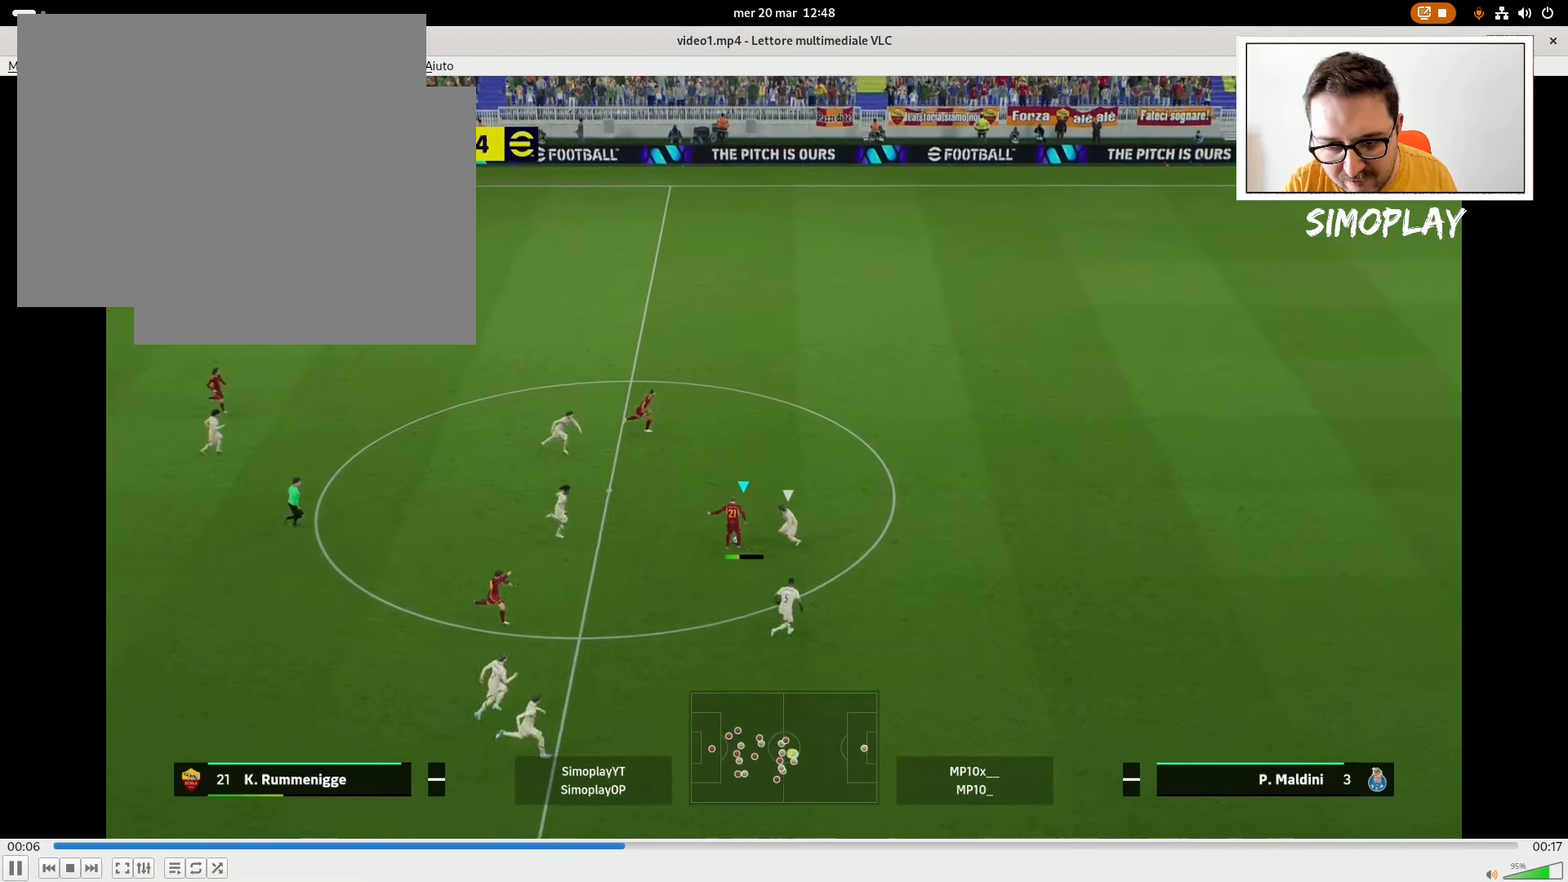
{"buttons": ["R2"], "left_stick": "right", "right_stick": "center", "events": [[40, "left_stick", "right"], [420, "R2", "down"]]}
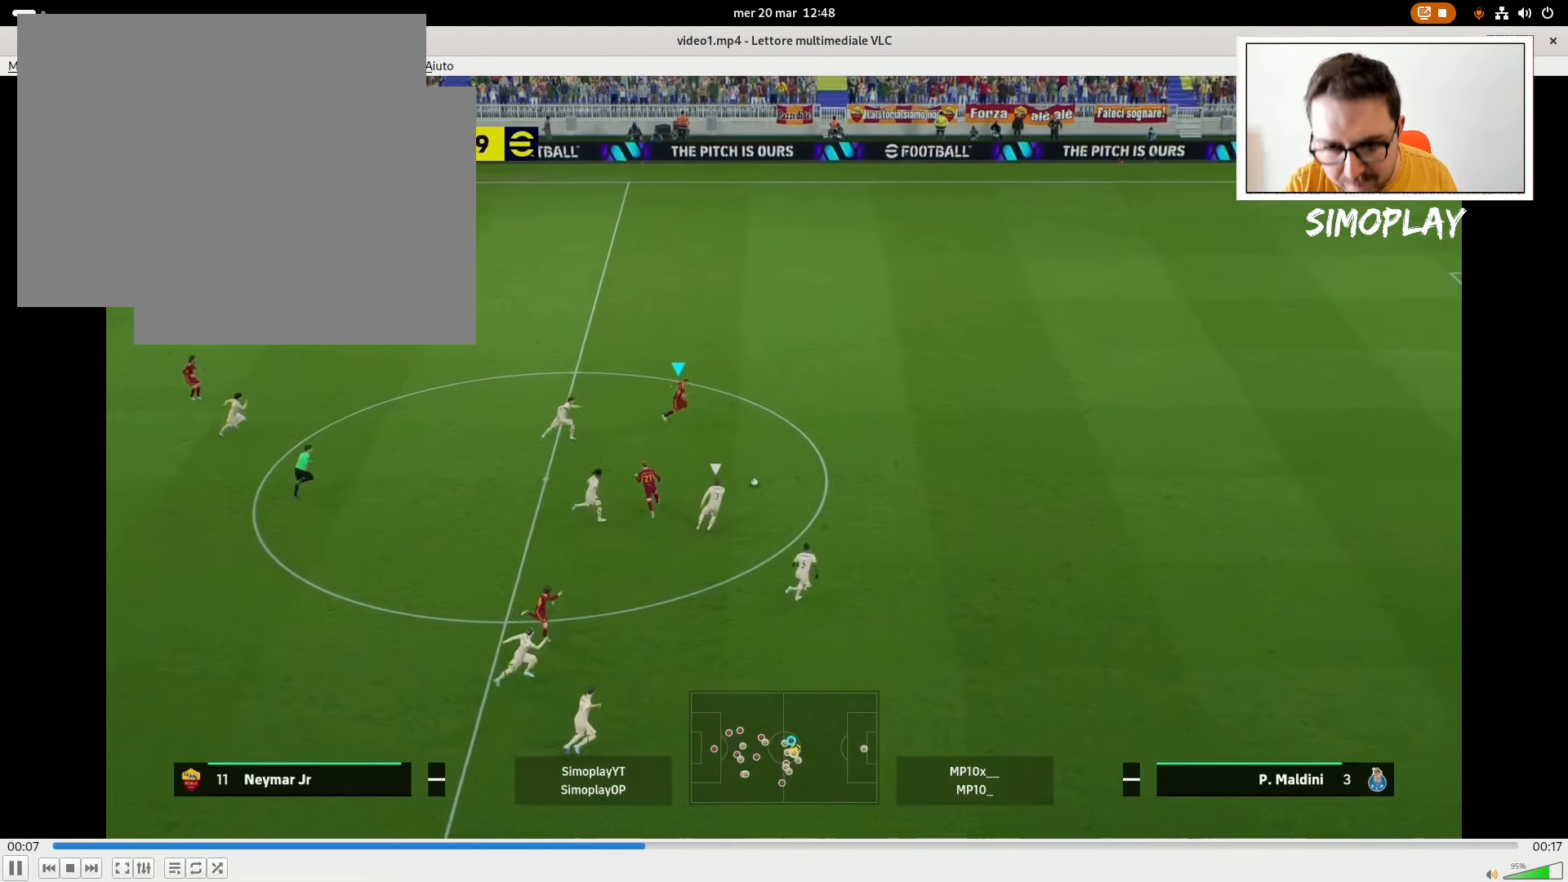
{"buttons": ["R2"], "left_stick": "right", "right_stick": "center", "events": []}
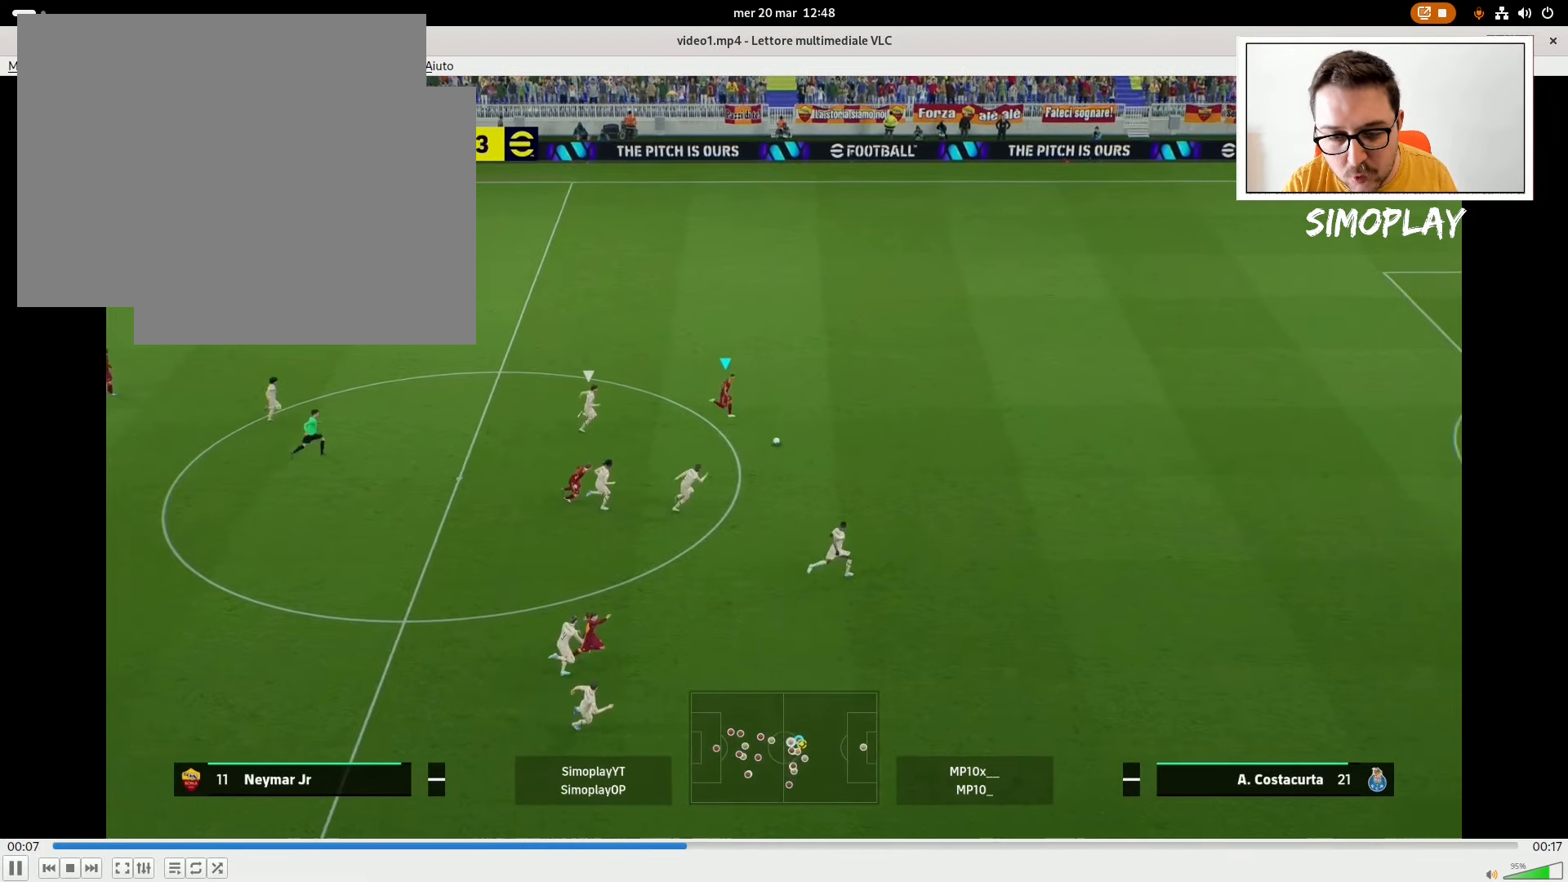
{"buttons": ["R2"], "left_stick": "right", "right_stick": "center", "events": []}
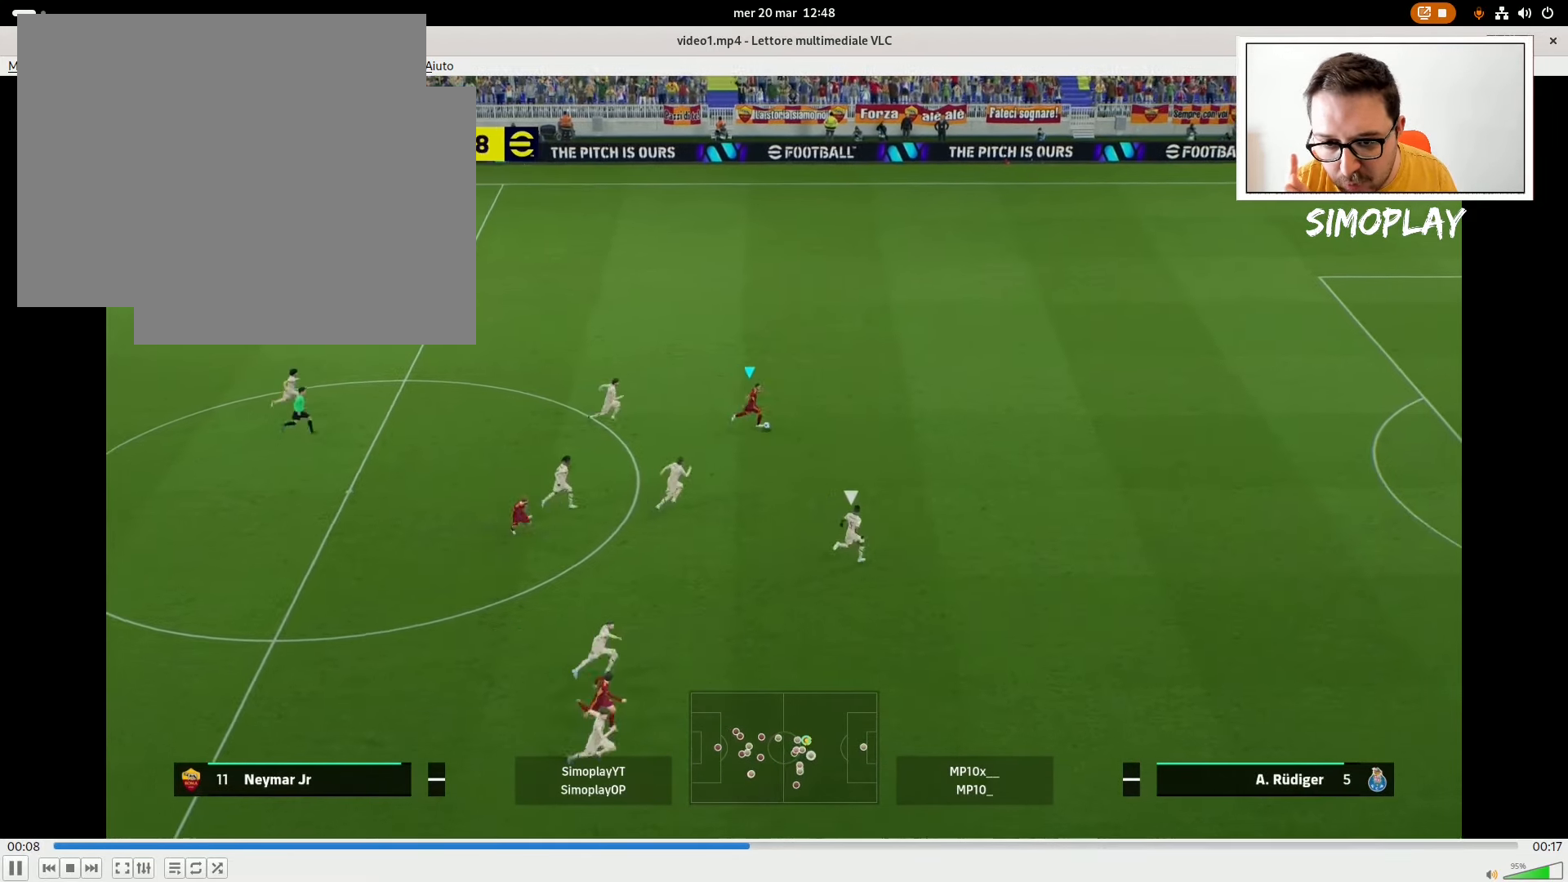
{"buttons": ["R2"], "left_stick": "right", "right_stick": "center", "events": []}
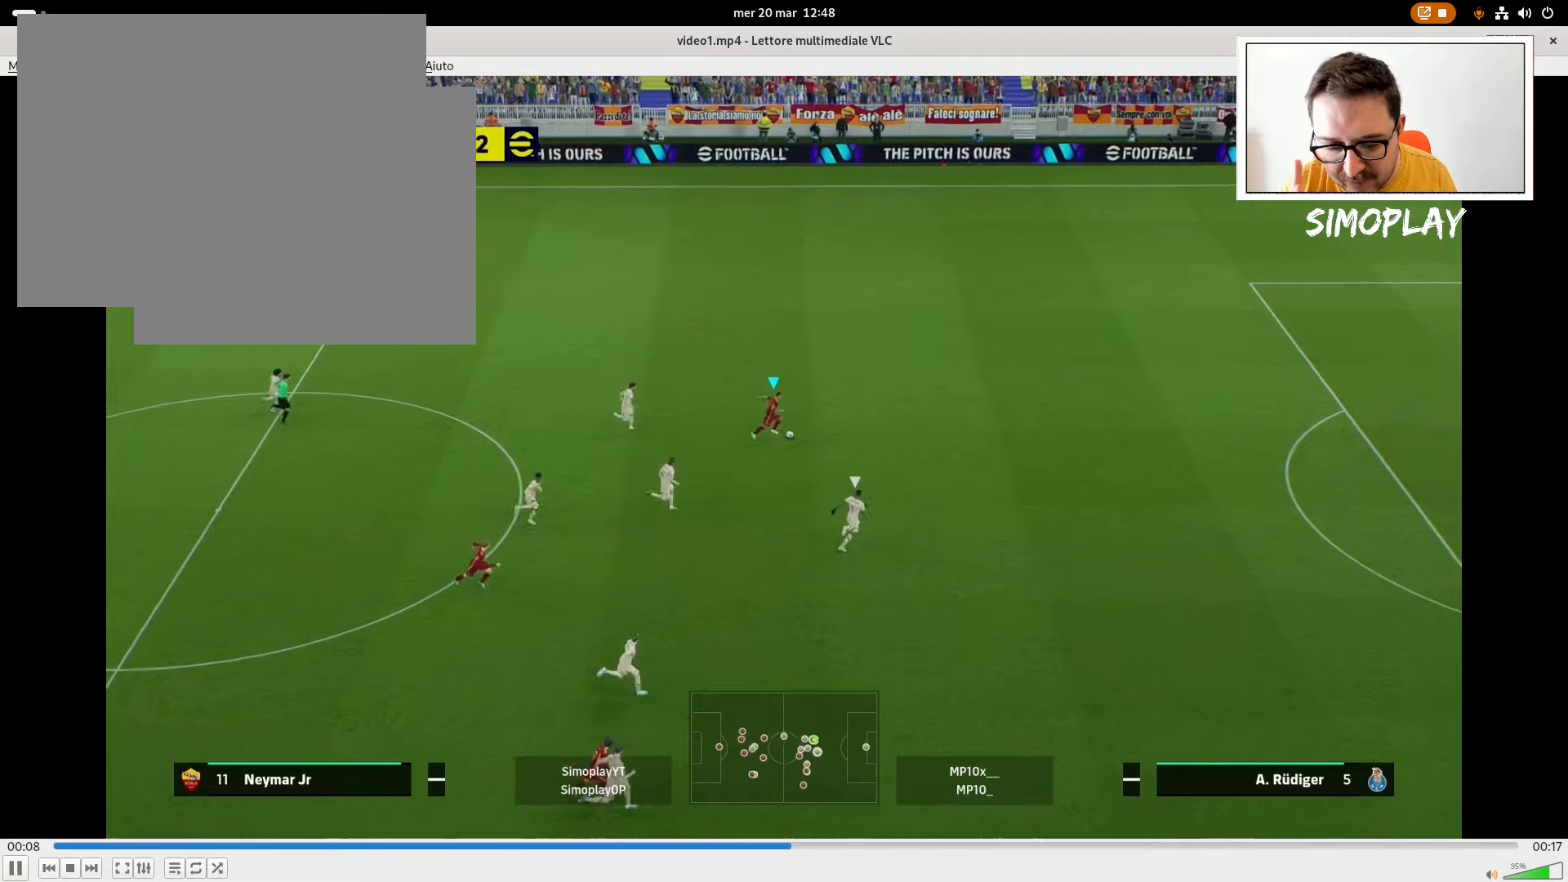
{"buttons": ["R2"], "left_stick": "right", "right_stick": "center", "events": []}
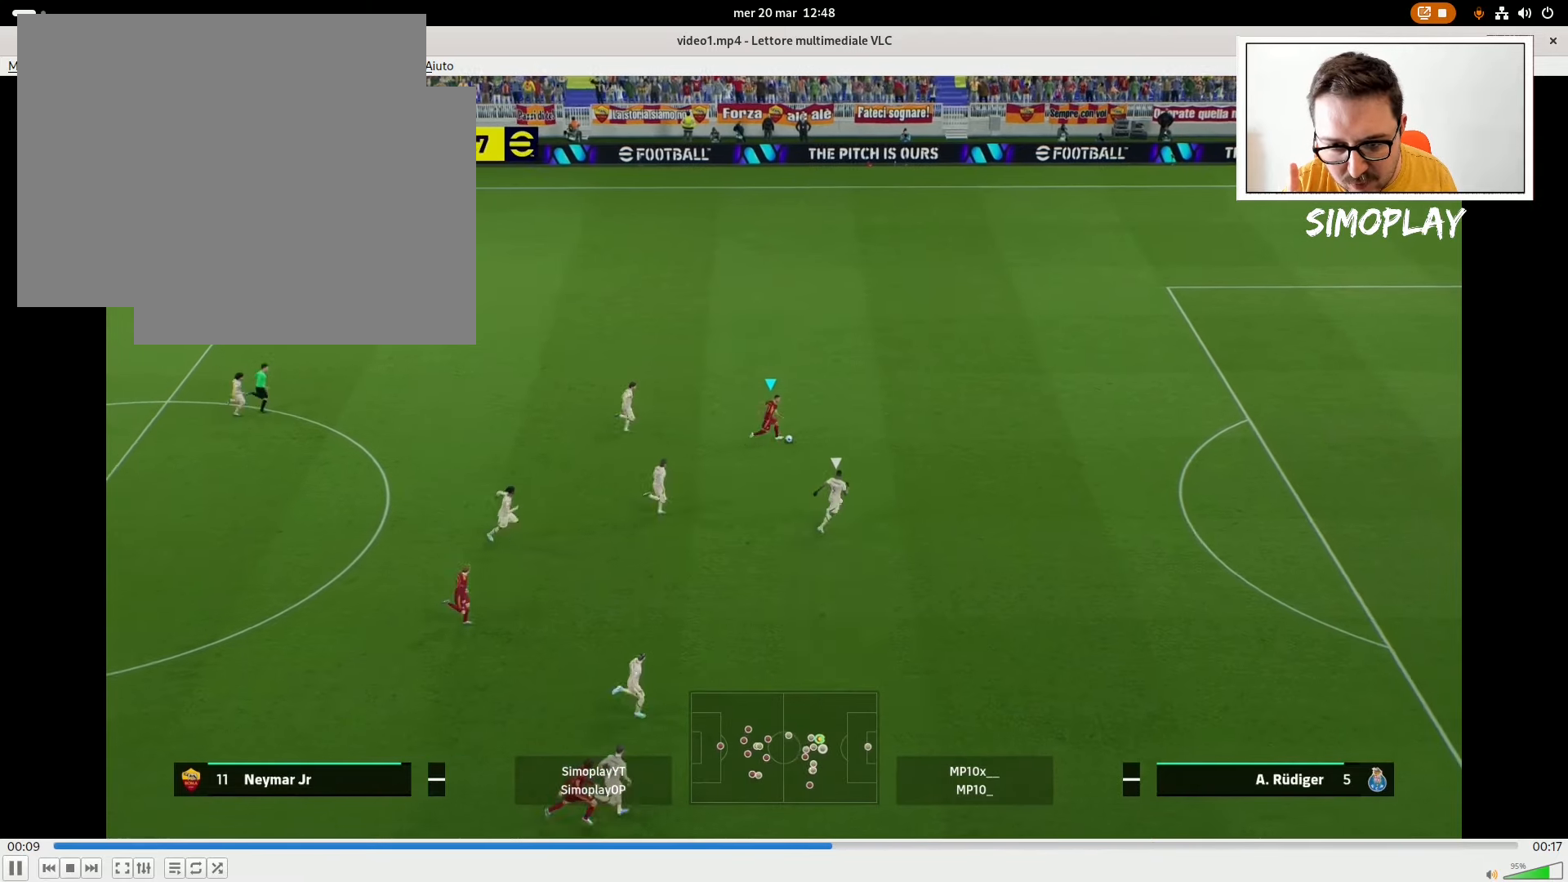
{"buttons": [], "left_stick": "down-right", "right_stick": "down", "events": [[320, "R2", "up"], [340, "left_stick", "center"], [420, "right_stick", "down"], [480, "left_stick", "down-right"]]}
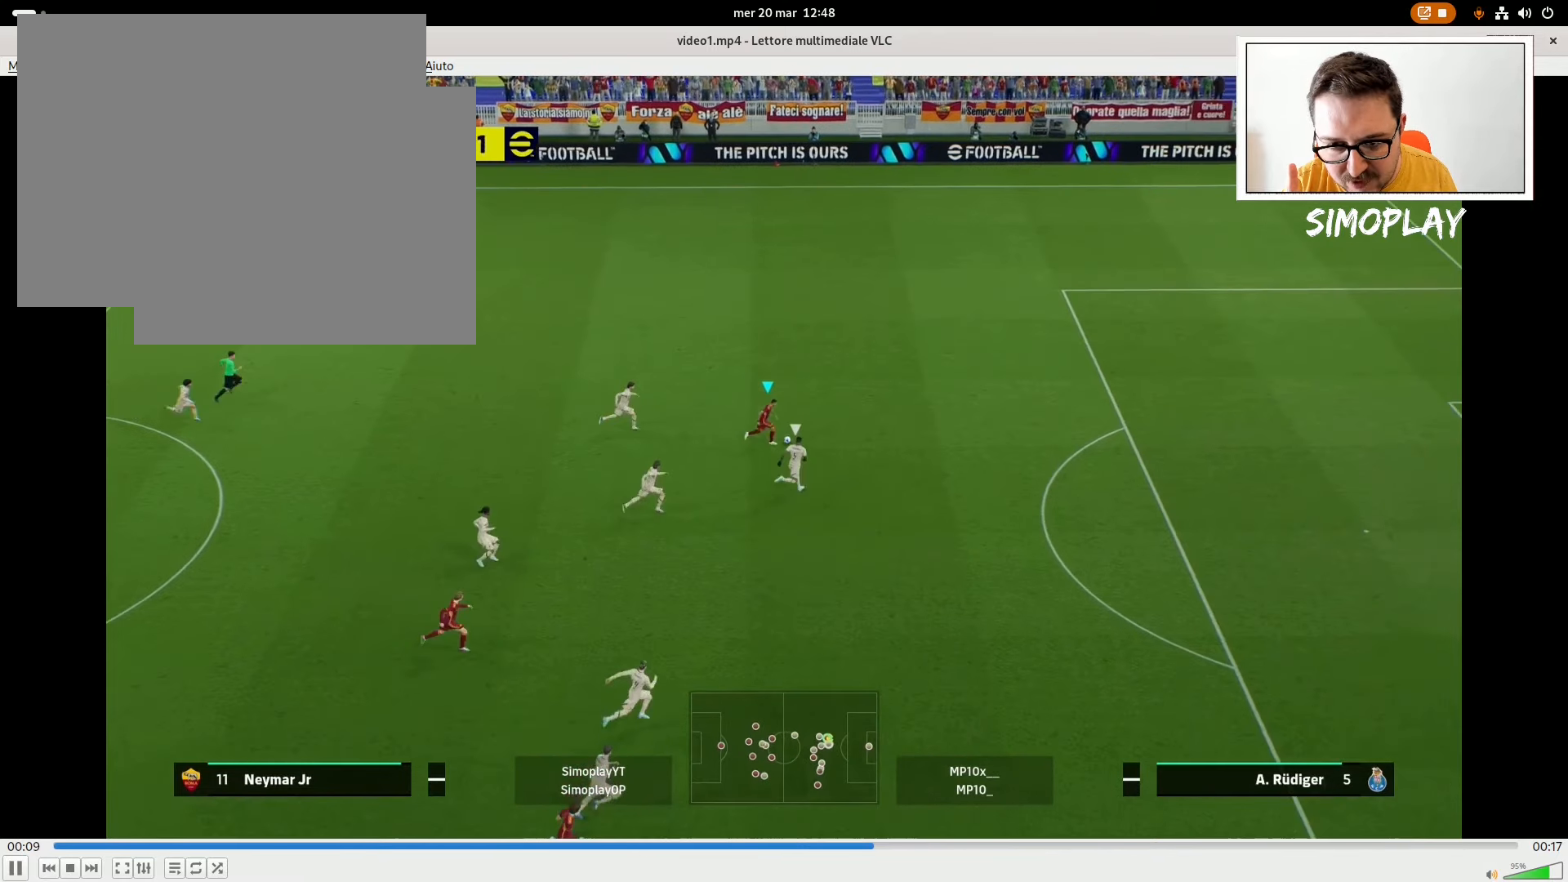
{"buttons": [], "left_stick": "down-right", "right_stick": "down", "events": []}
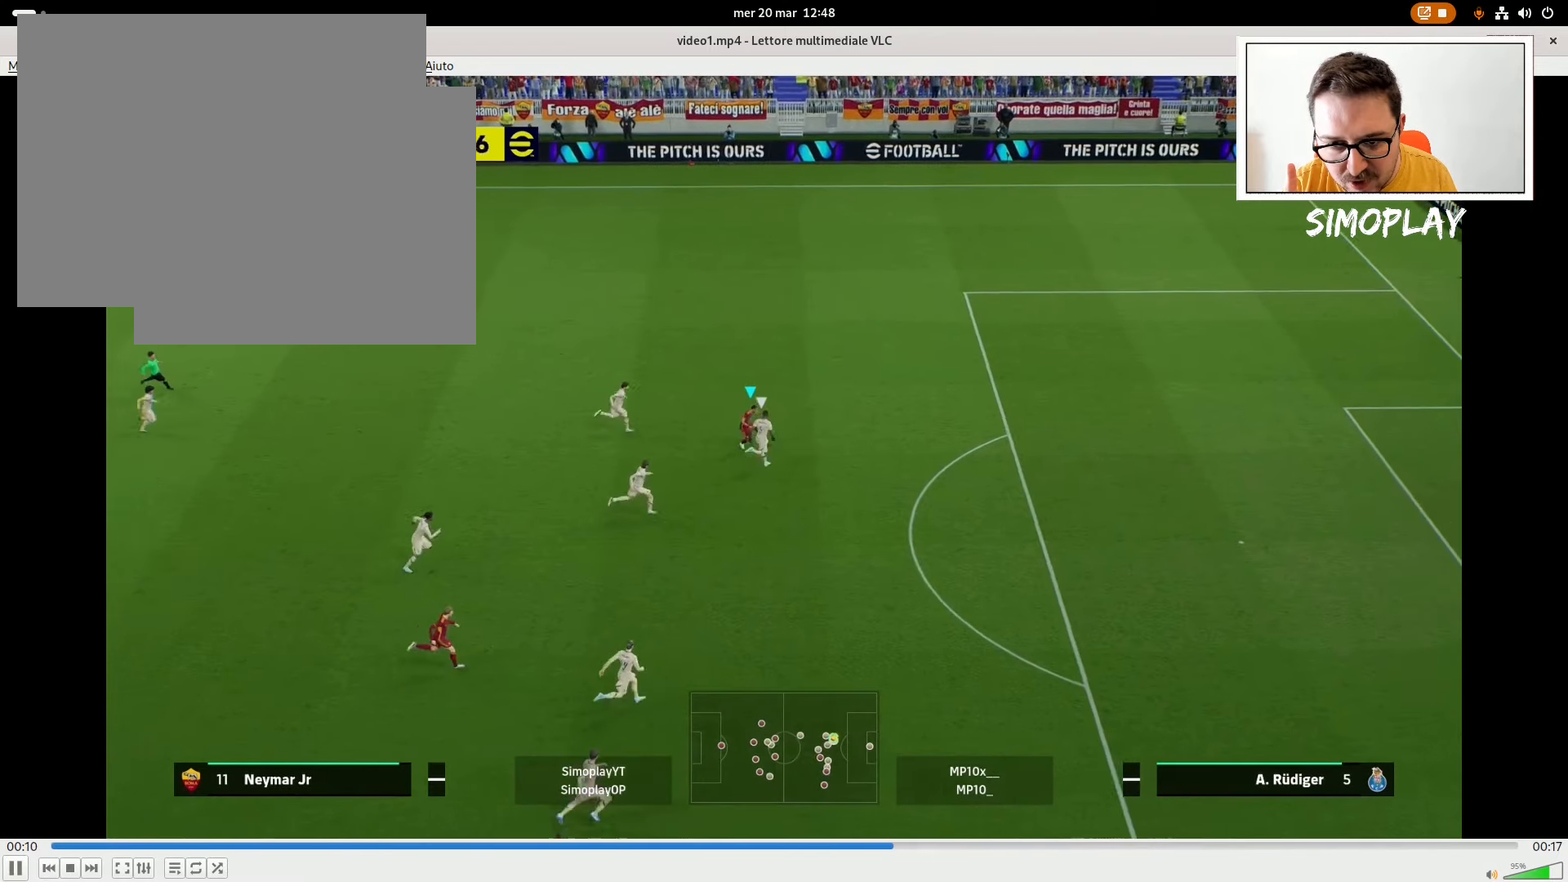
{"buttons": [], "left_stick": "down-right", "right_stick": "down", "events": [[220, "right_stick", "center"], [280, "left_stick", "center"], [340, "right_stick", "down"], [440, "left_stick", "down-right"]]}
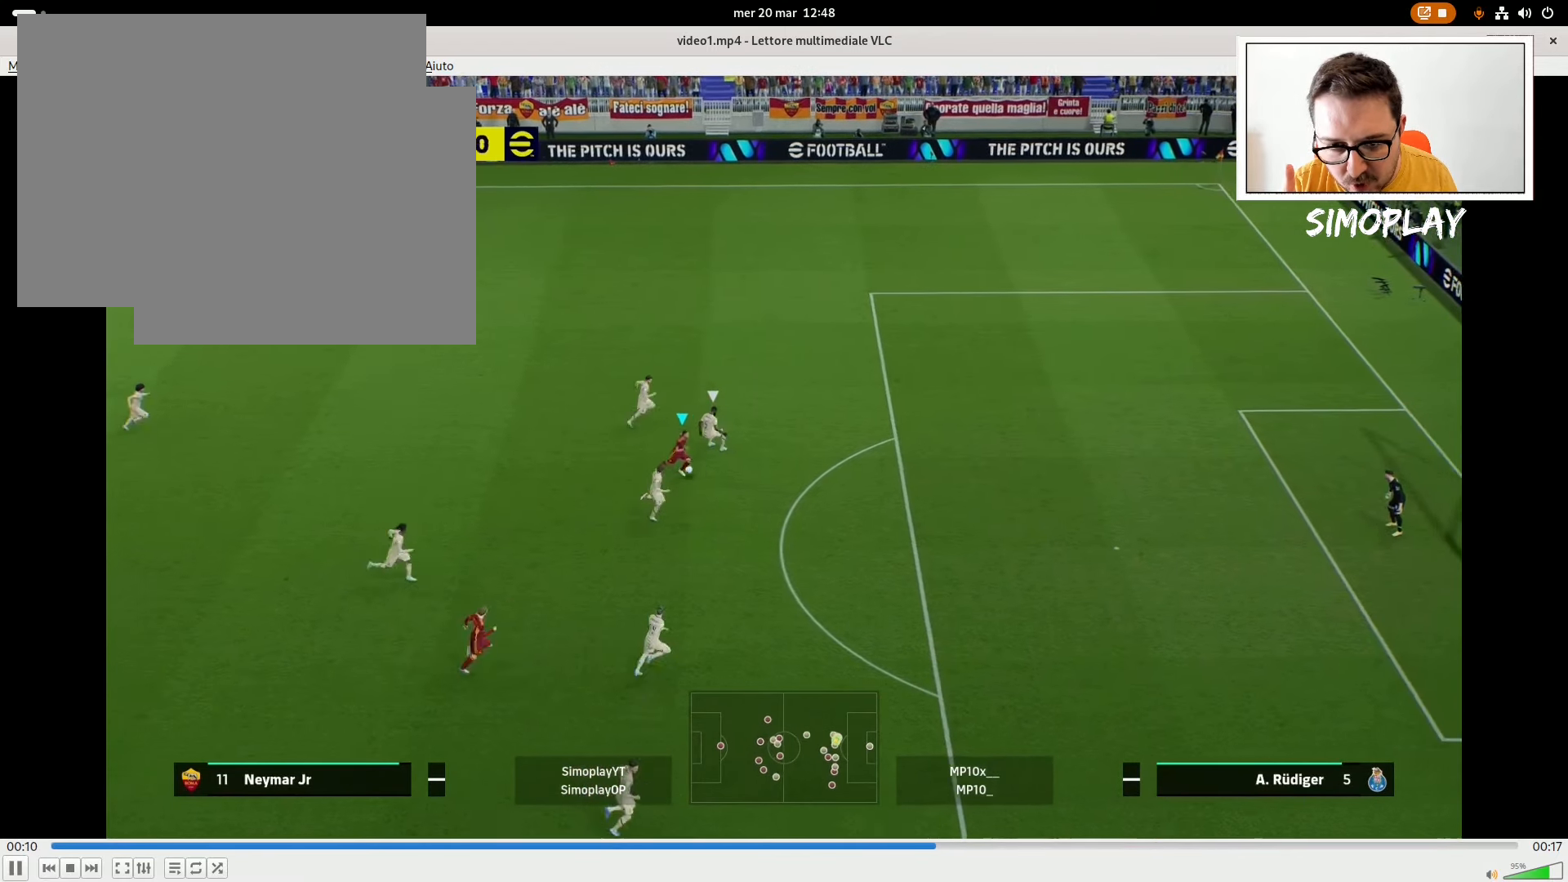
{"buttons": [], "left_stick": "down-right", "right_stick": "down", "events": []}
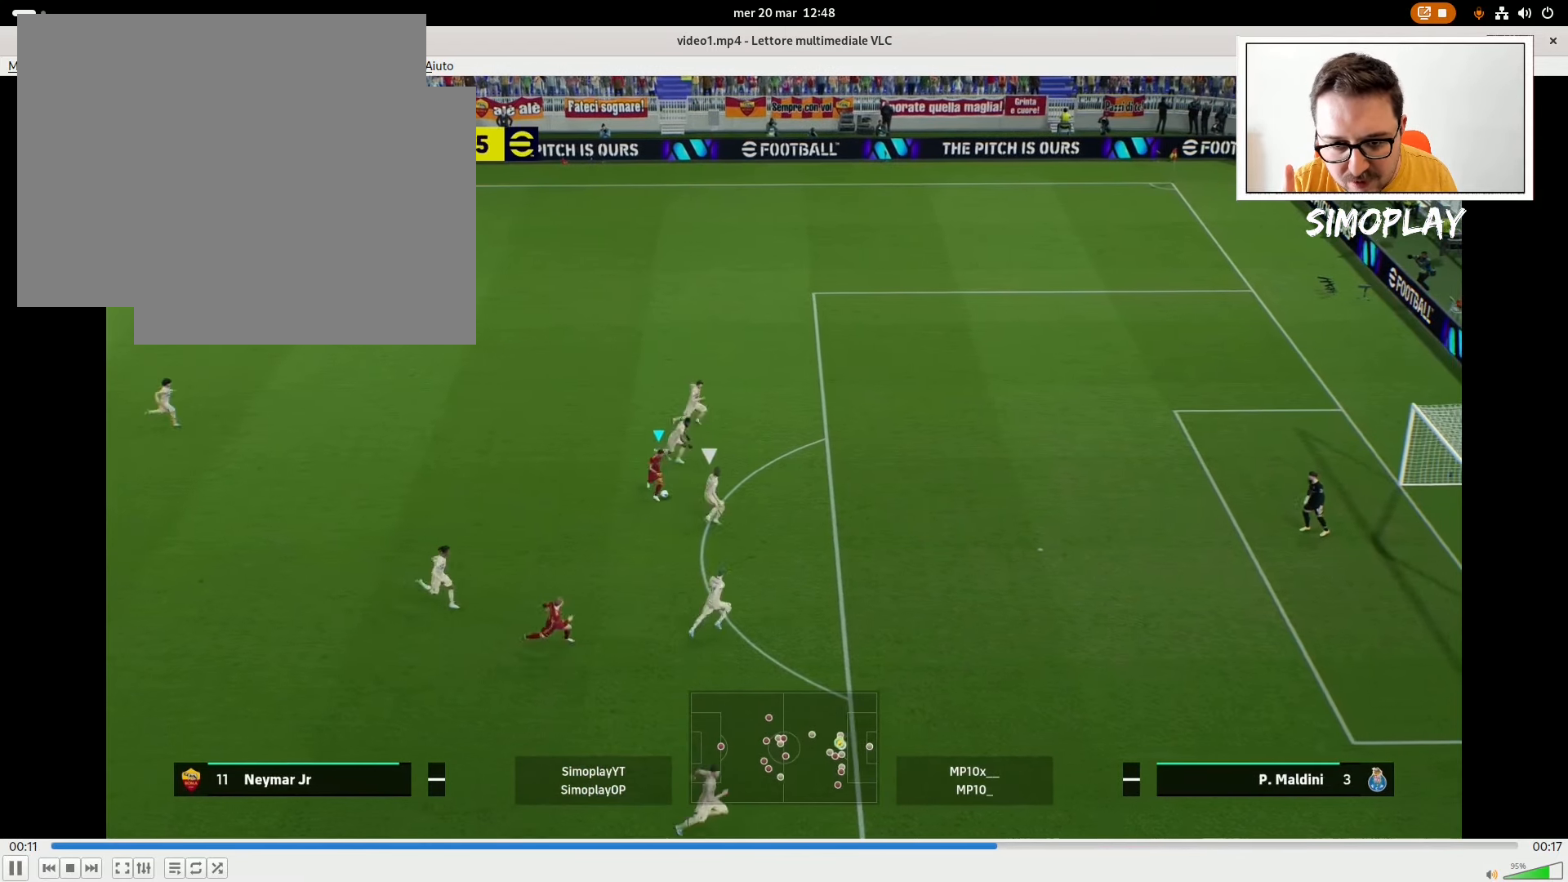
{"buttons": ["R2"], "left_stick": "down-right", "right_stick": "center", "events": [[80, "R2", "down"], [80, "right_stick", "center"]]}
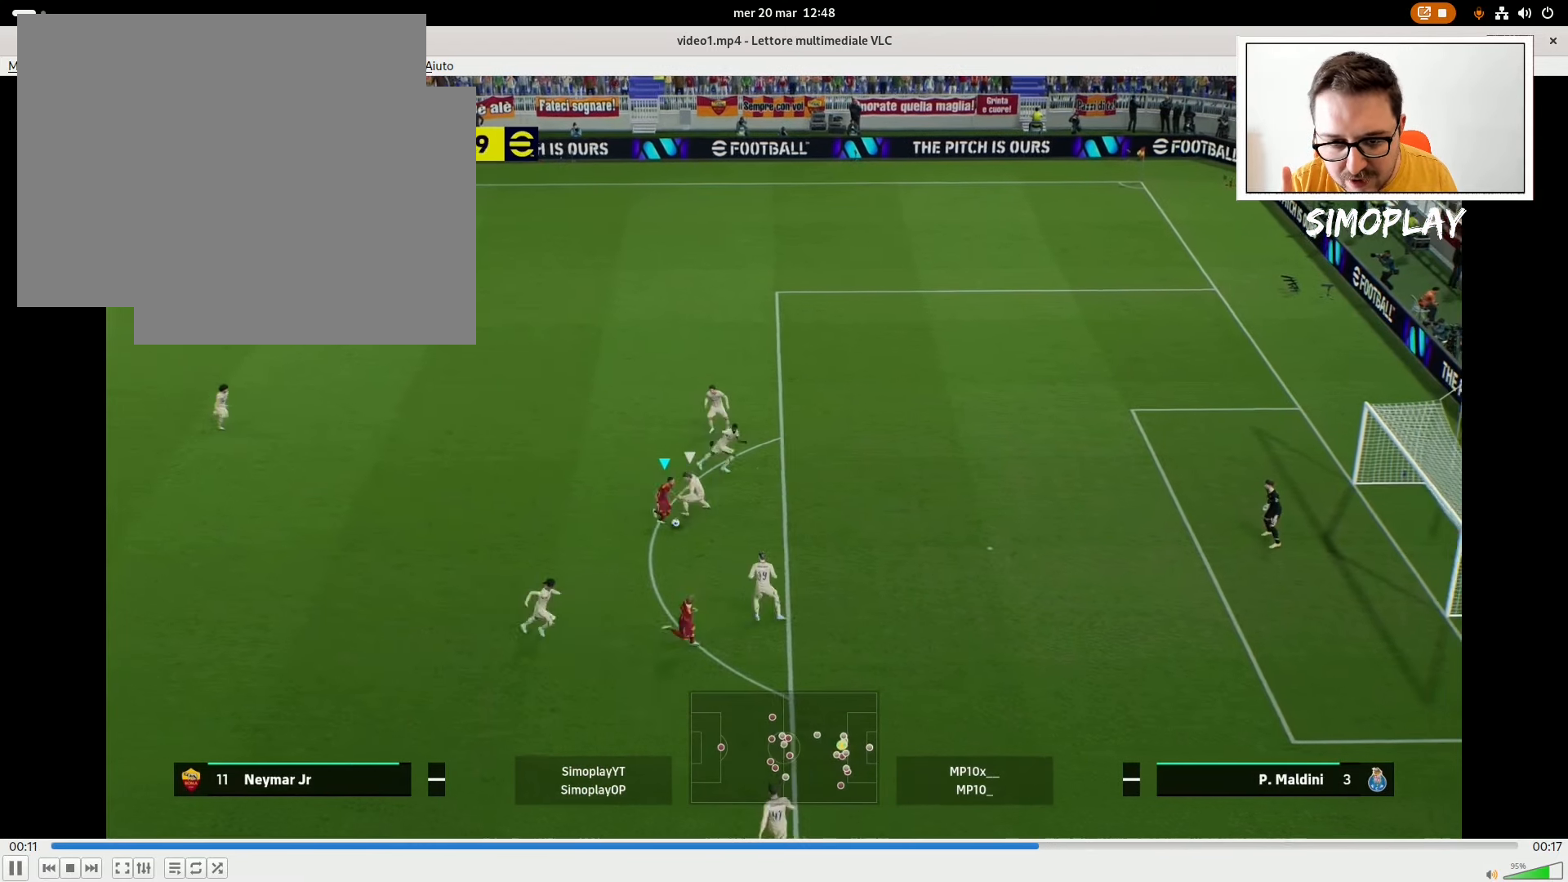
{"buttons": [], "left_stick": "down-right", "right_stick": "center", "events": [[140, "R2", "up"], [220, "R1", "down"], [220, "SQUARE", "down"], [420, "R1", "up"], [420, "SQUARE", "up"]]}
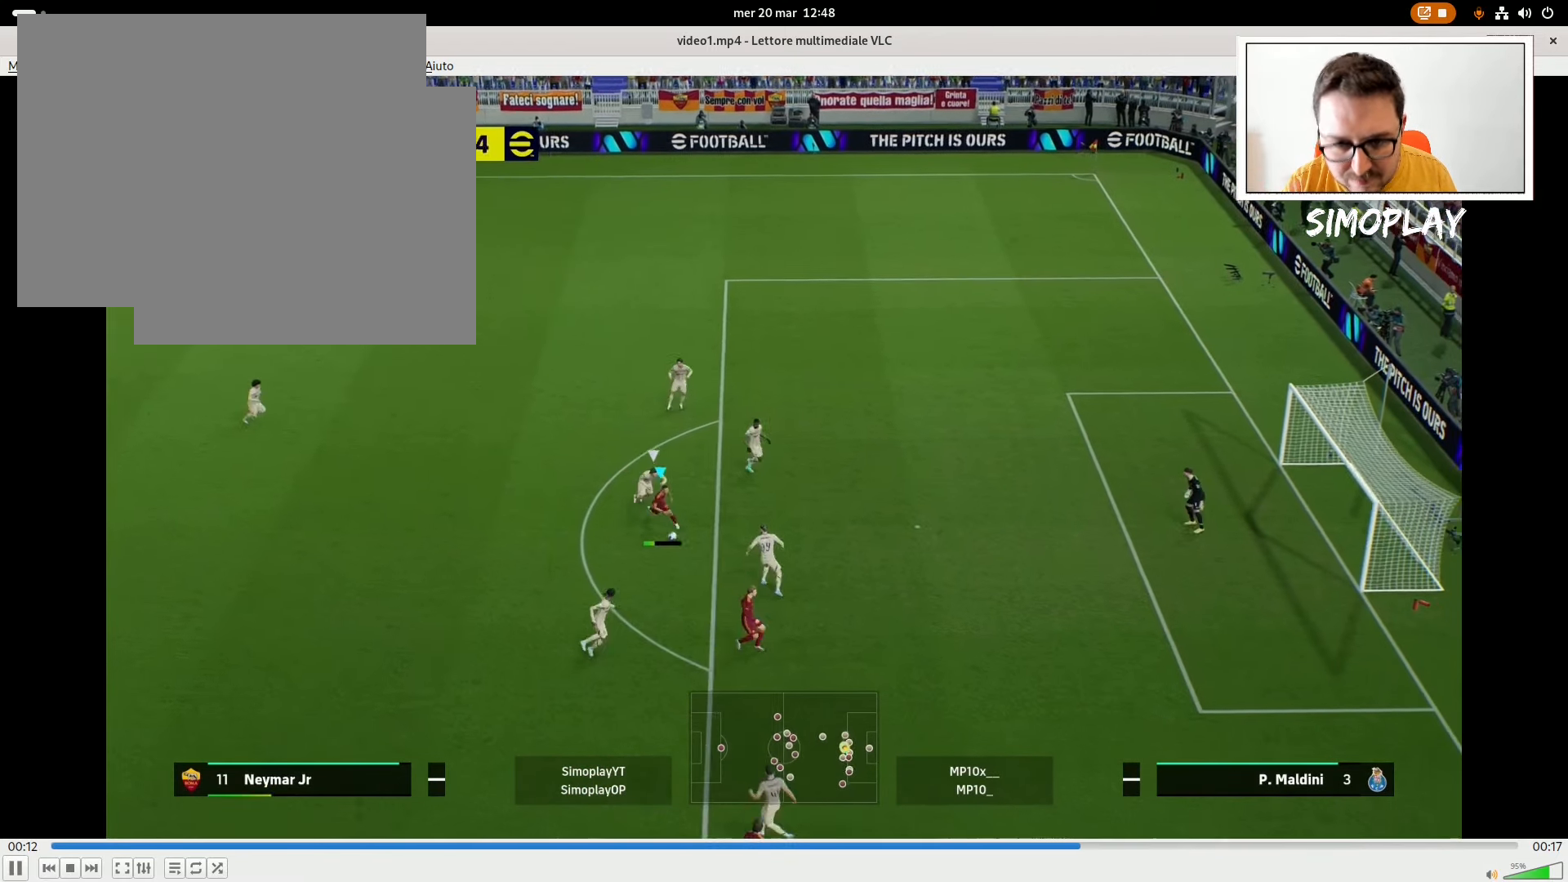
{"buttons": [], "left_stick": "down-right", "right_stick": "center", "events": []}
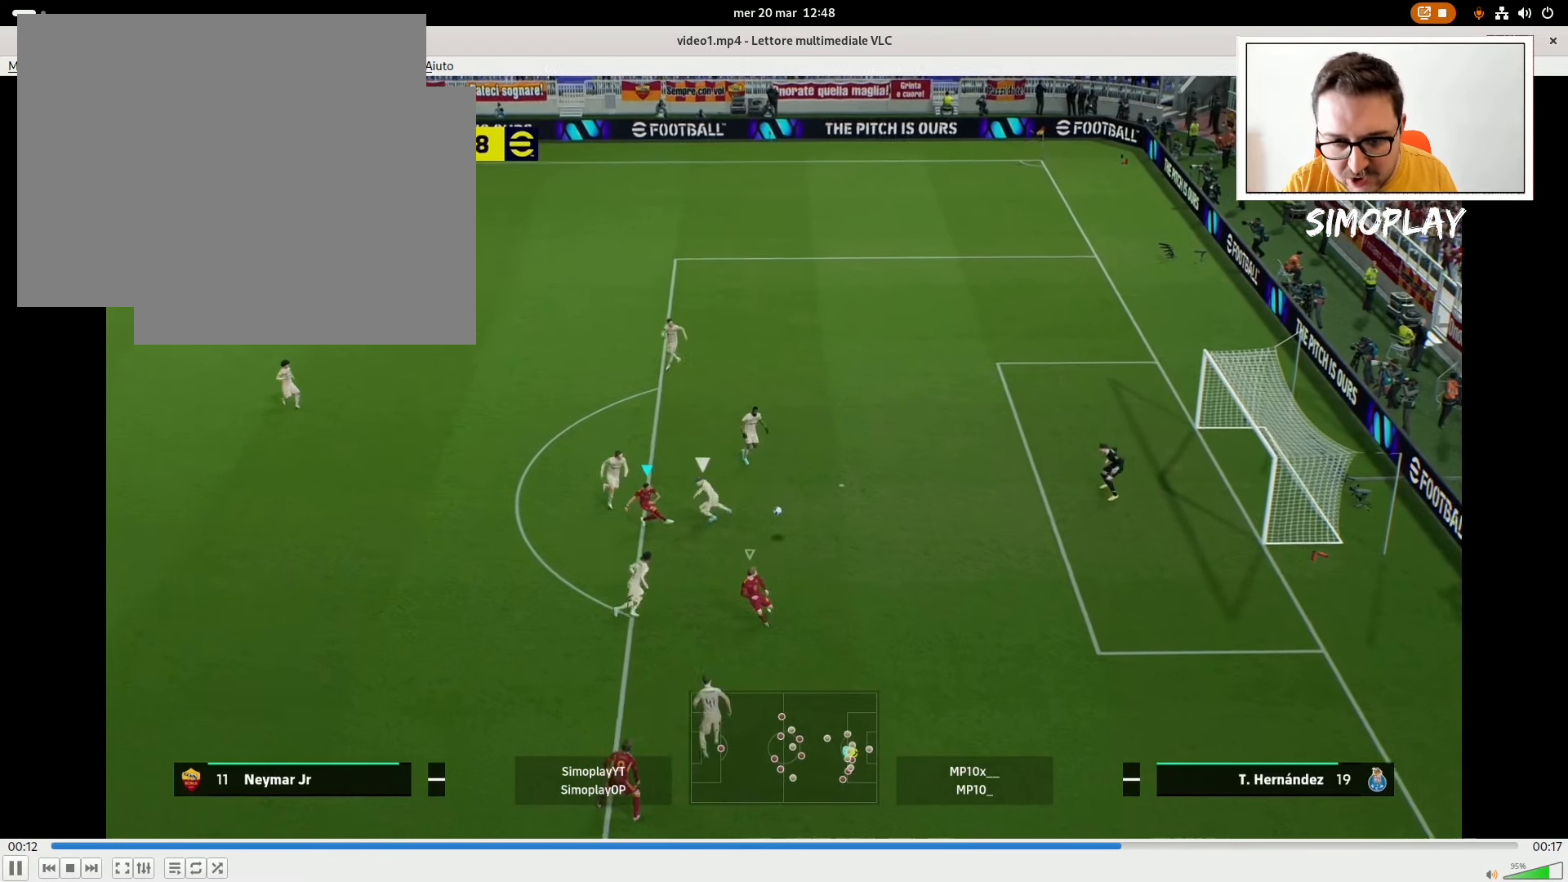
{"buttons": [], "left_stick": "down-right", "right_stick": "center", "events": []}
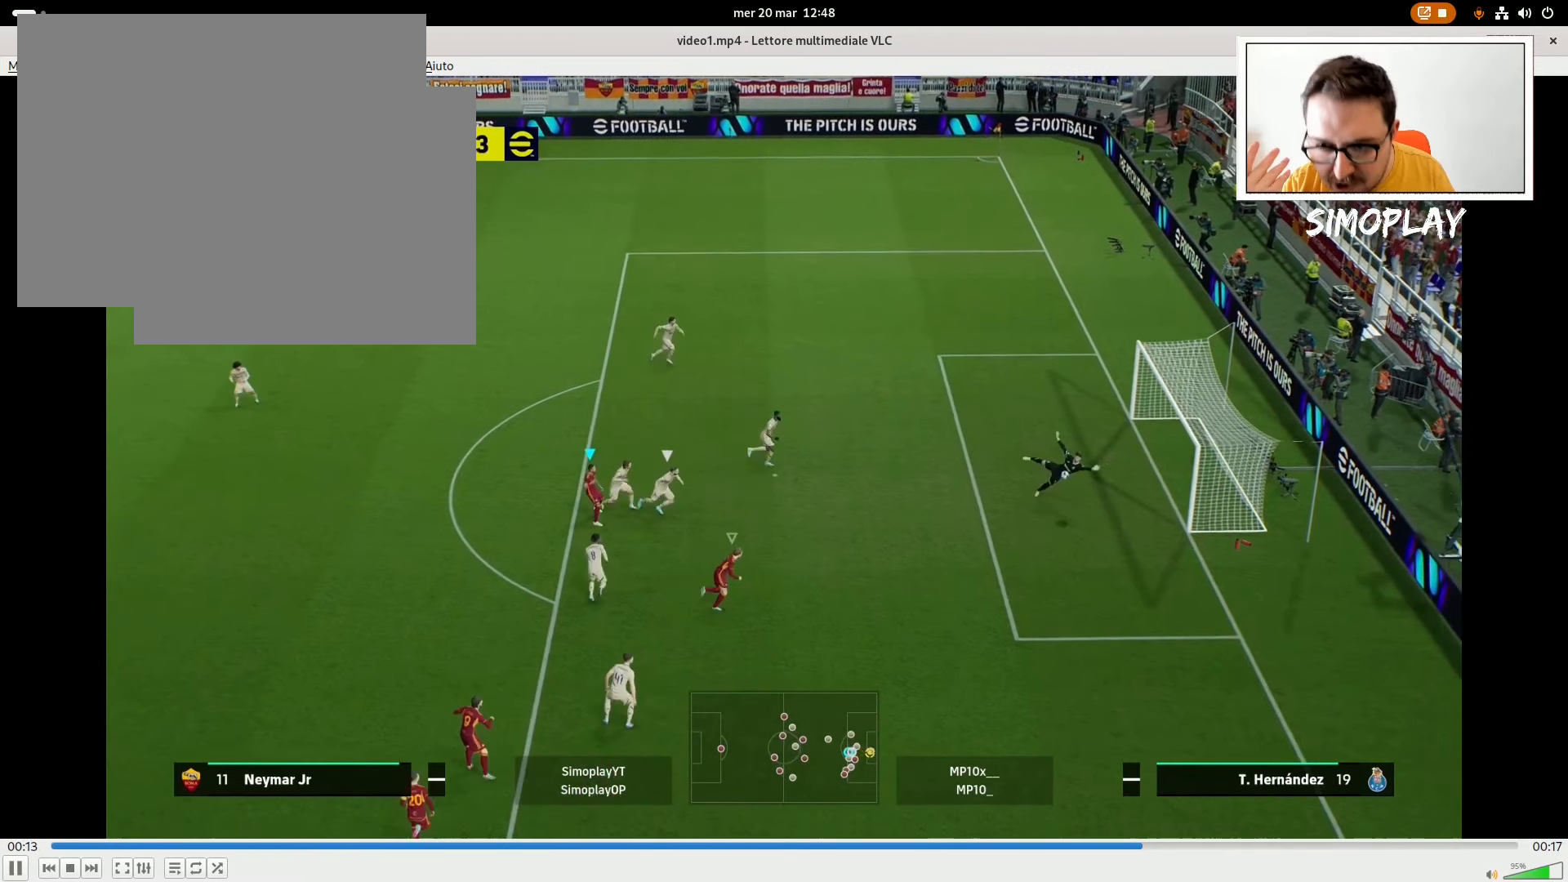
{"buttons": [], "left_stick": "center", "right_stick": "center", "events": [[420, "left_stick", "center"]]}
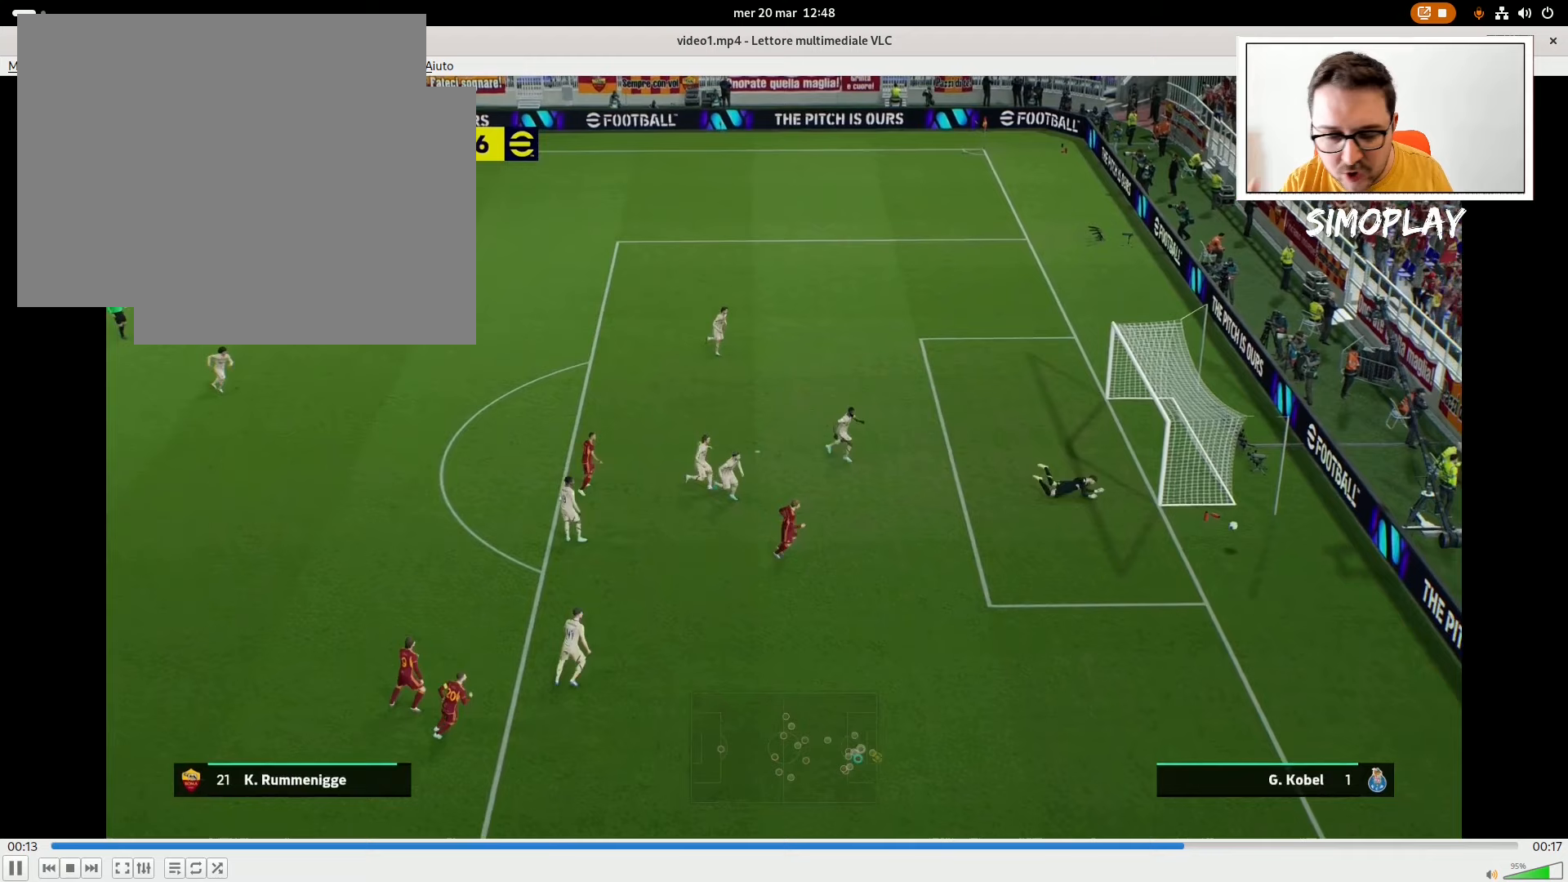
{"buttons": [], "left_stick": "center", "right_stick": "center", "events": []}
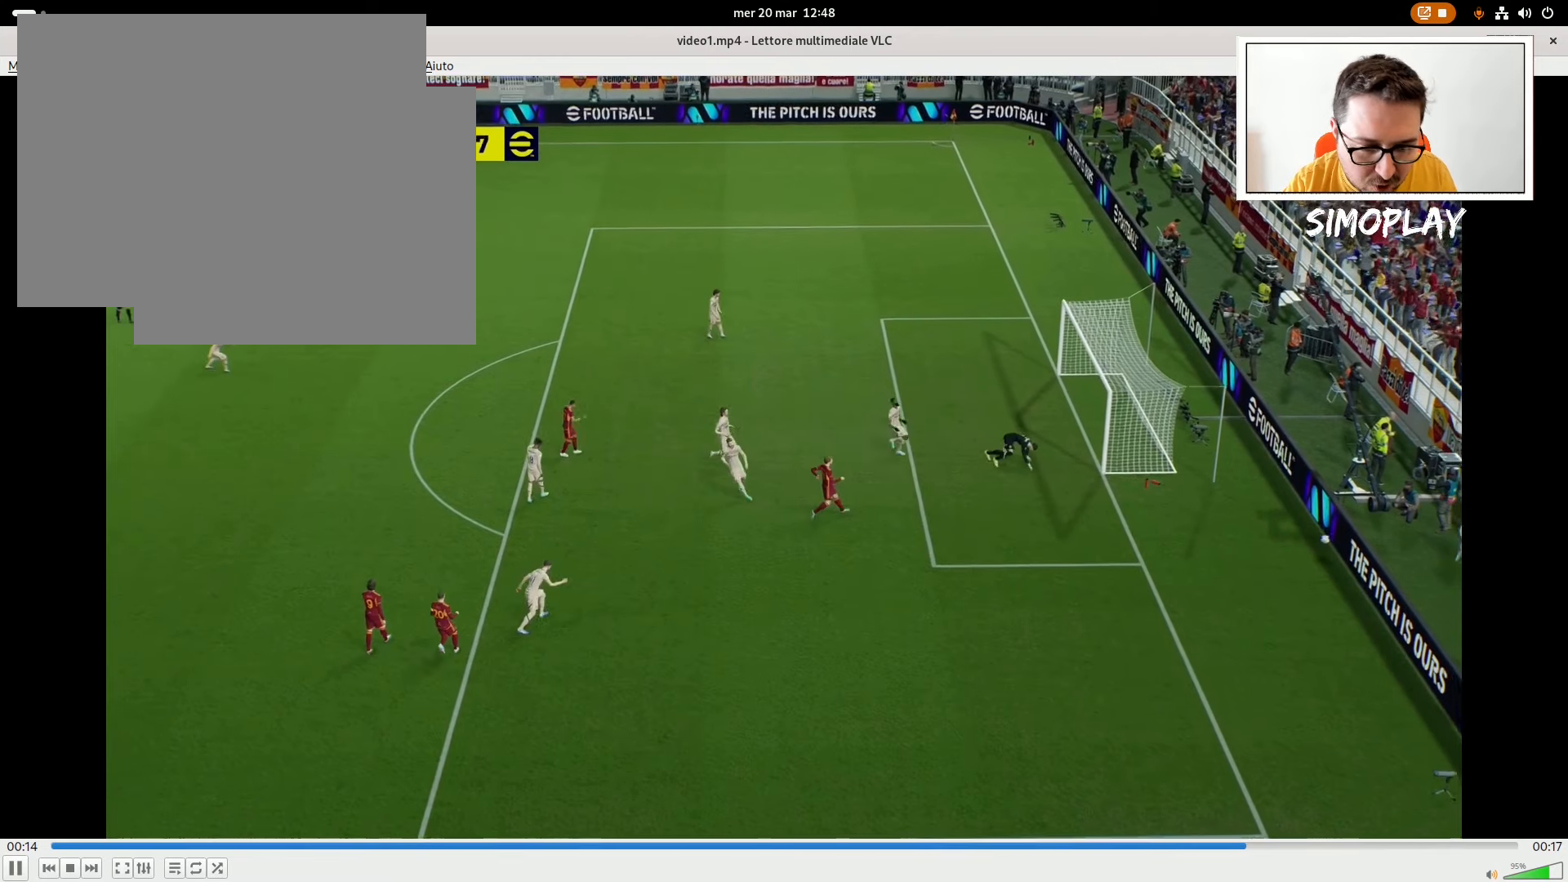
{"buttons": [], "left_stick": "center", "right_stick": "center", "events": []}
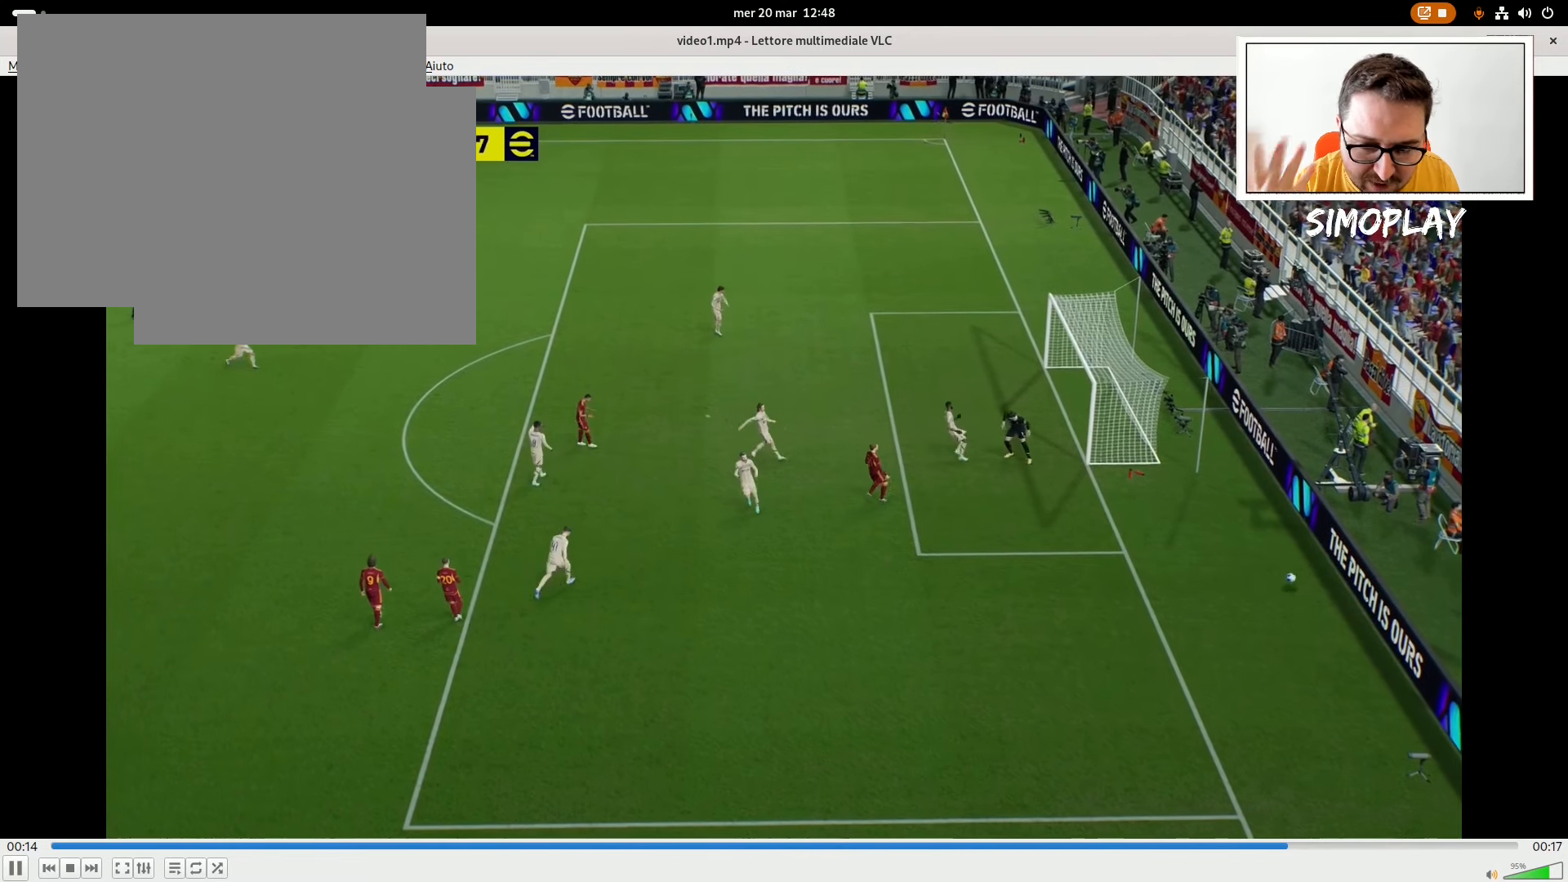
{"buttons": [], "left_stick": "center", "right_stick": "center", "events": []}
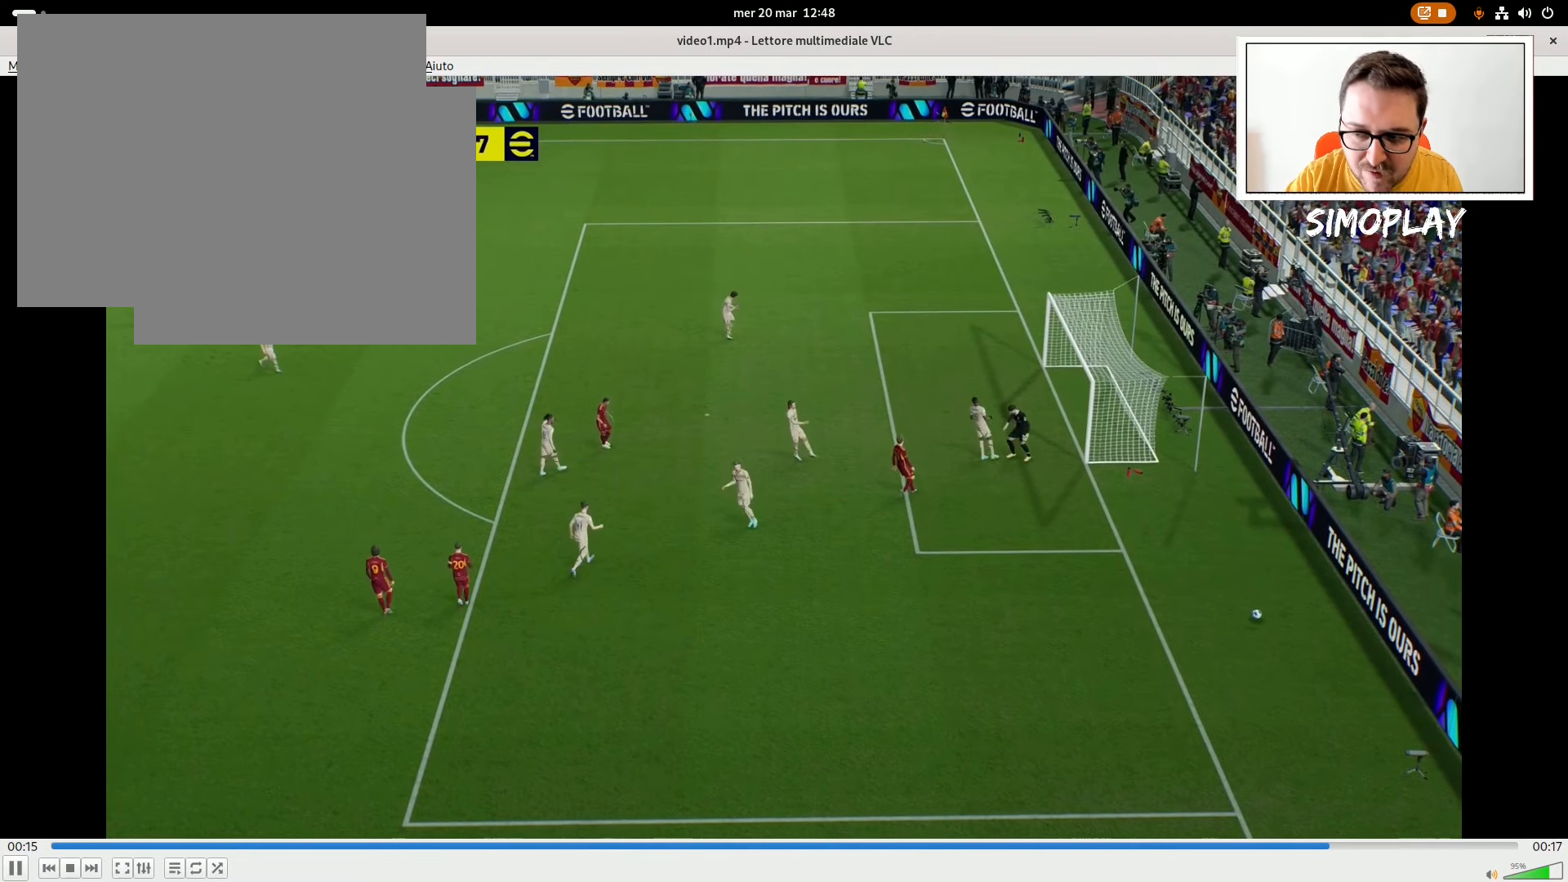
{"buttons": [], "left_stick": "center", "right_stick": "center", "events": []}
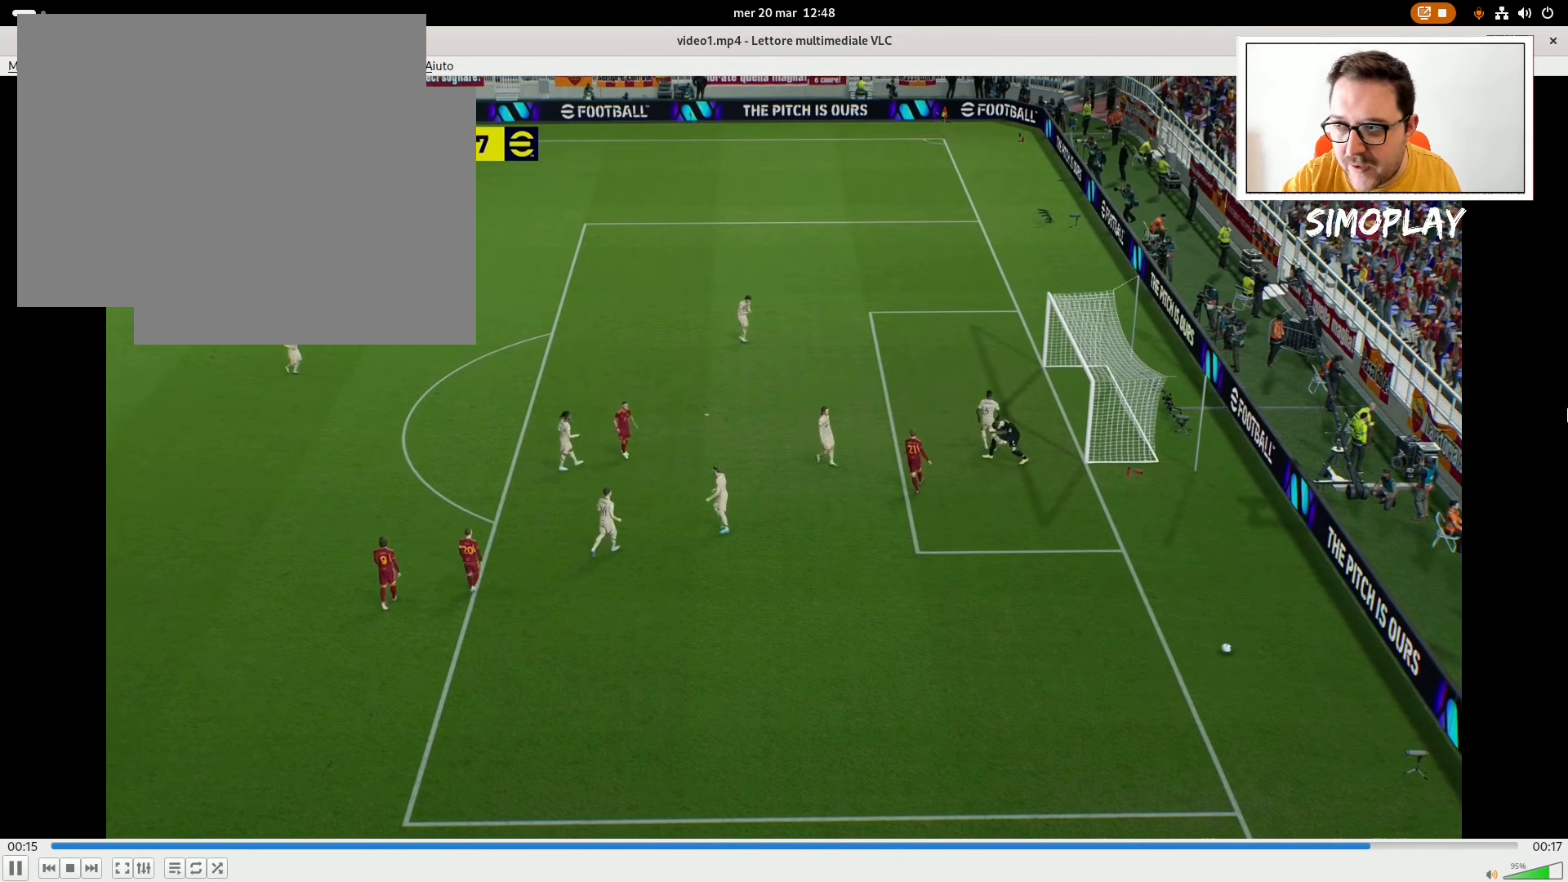
{"buttons": [], "left_stick": "center", "right_stick": "center", "events": []}
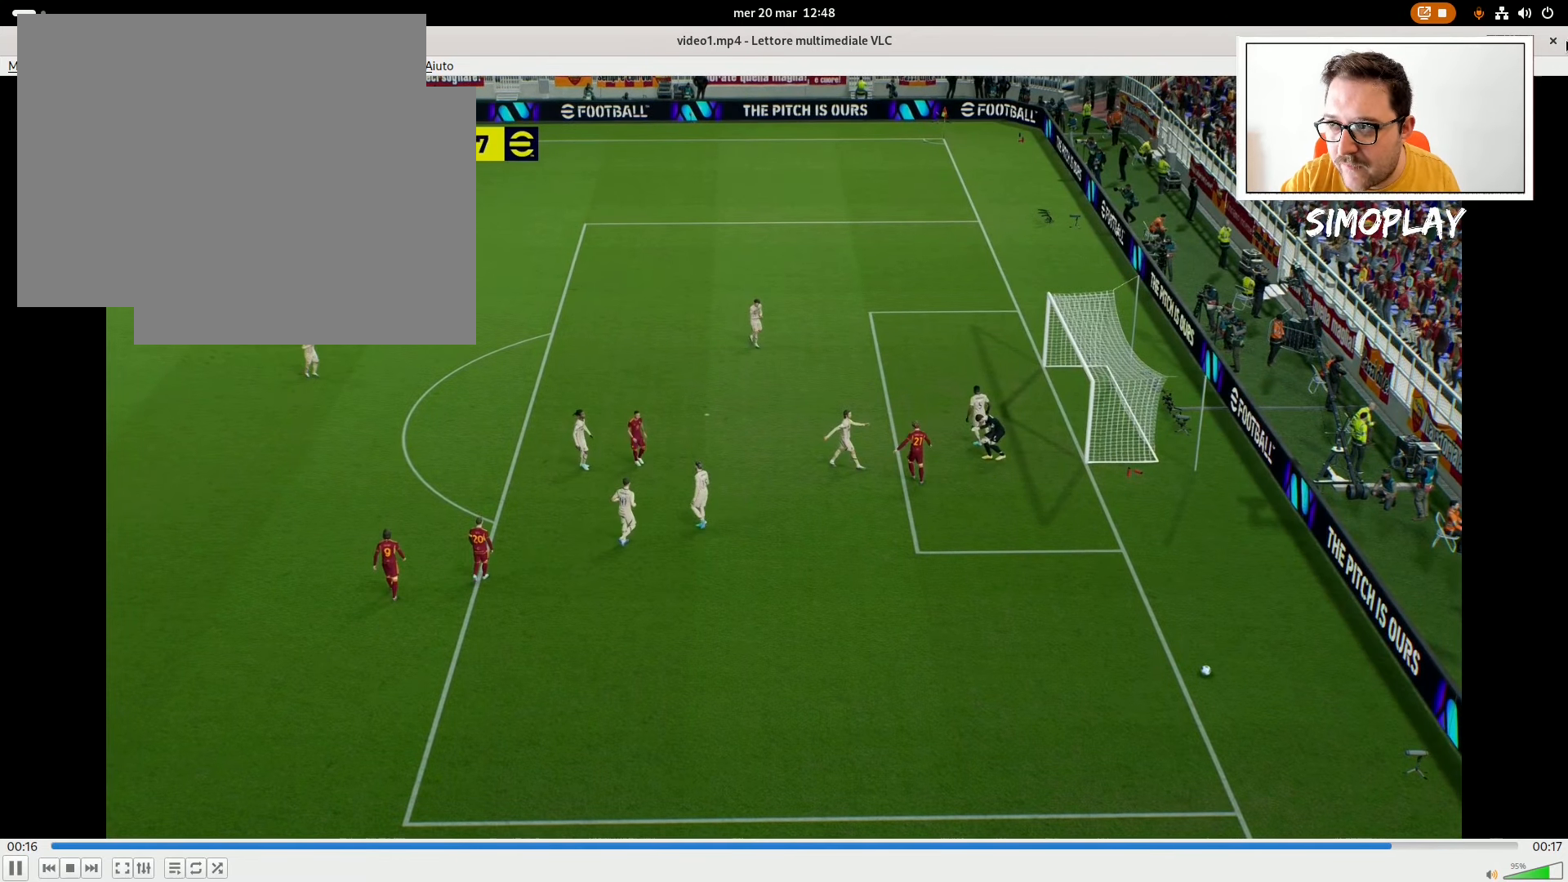
{"buttons": [], "left_stick": "center", "right_stick": "center", "events": []}
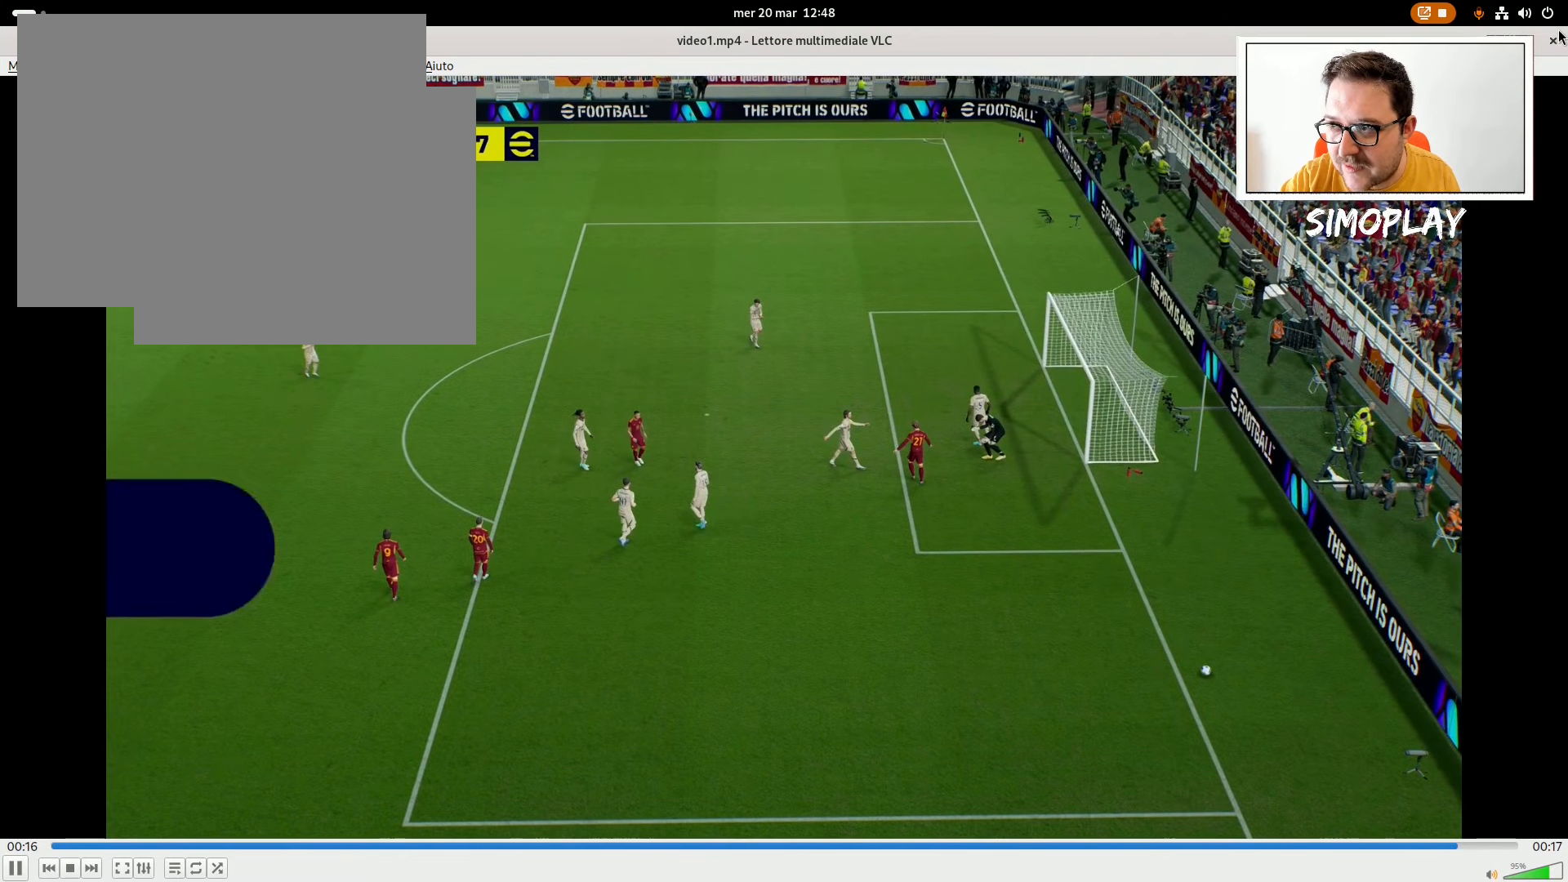
{"buttons": [], "left_stick": "center", "right_stick": "center", "events": []}